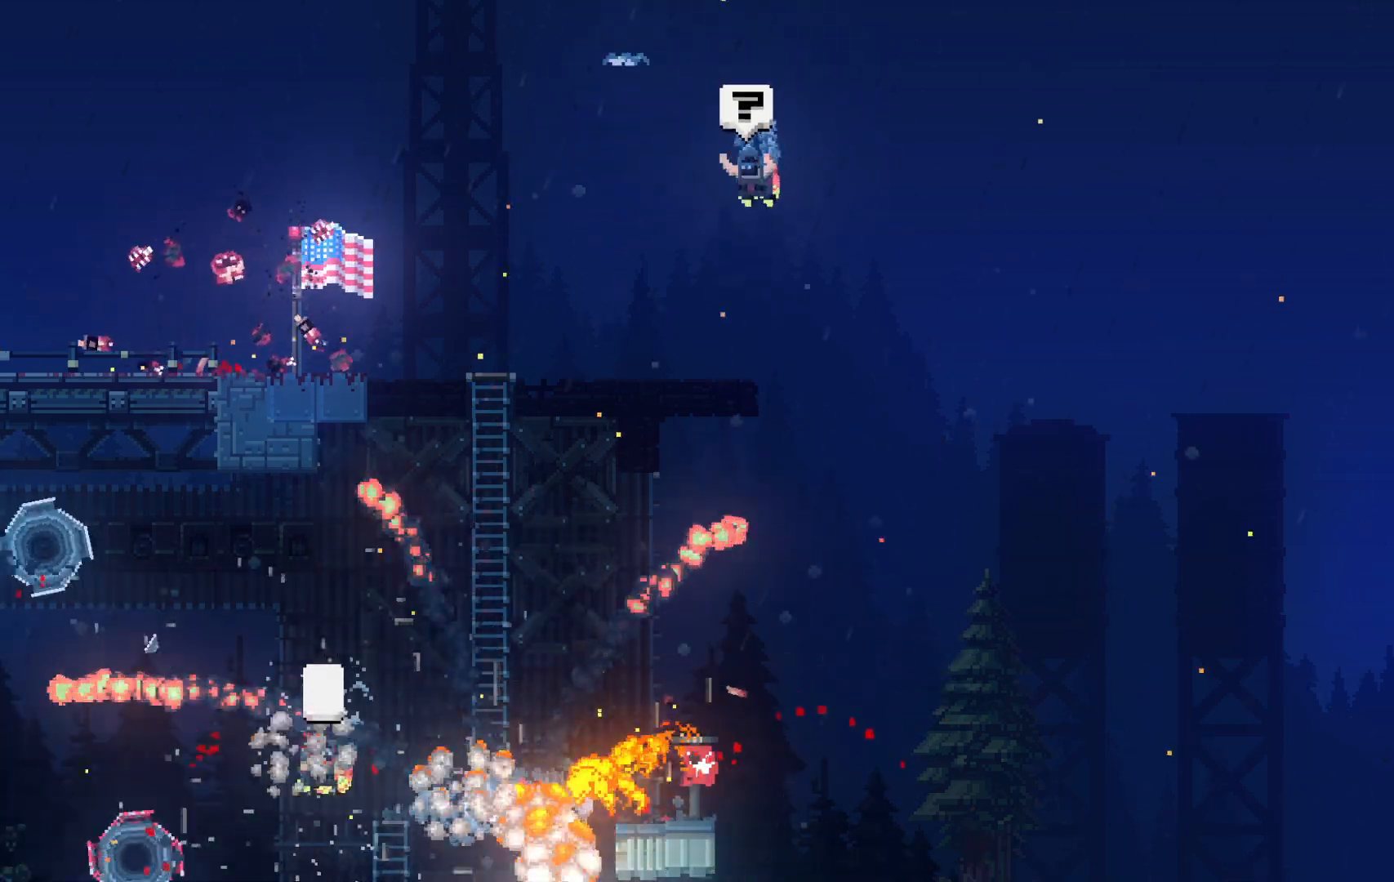
Gameplay with keyboard; each line is a JSON object with the keys held at the frame after it. "events" lists presses ("down") and releases ("up") of "c", "d", "down", "e", "escape", "f", "left", "q", "r", "right", "s", "shift", "up", "v", "w", "x" and "z" between this image and that frame as [ms after this image, input, new state], when the widget could be followed in between. No other keys are recorded. Mouse input is not recorded.
{"keys": ["shift"], "events": [[50, "z", "down"], [100, "z", "up"], [200, "z", "down"], [300, "z", "up"], [400, "z", "down"], [433, "z", "up"]]}
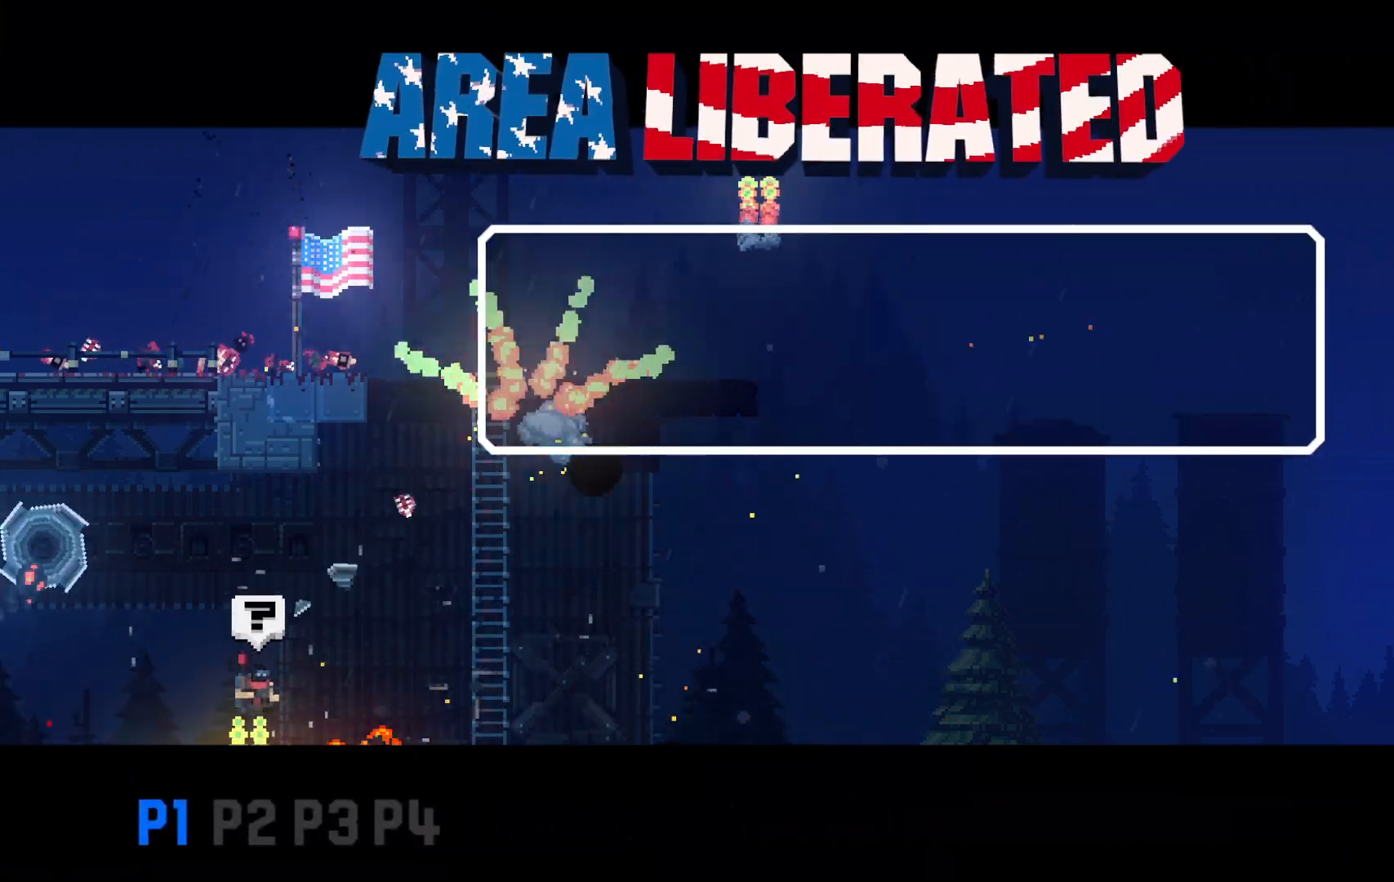
{"keys": ["shift"], "events": [[67, "z", "down"], [117, "z", "up"], [217, "z", "down"], [317, "z", "up"], [350, "z", "down"], [450, "z", "up"]]}
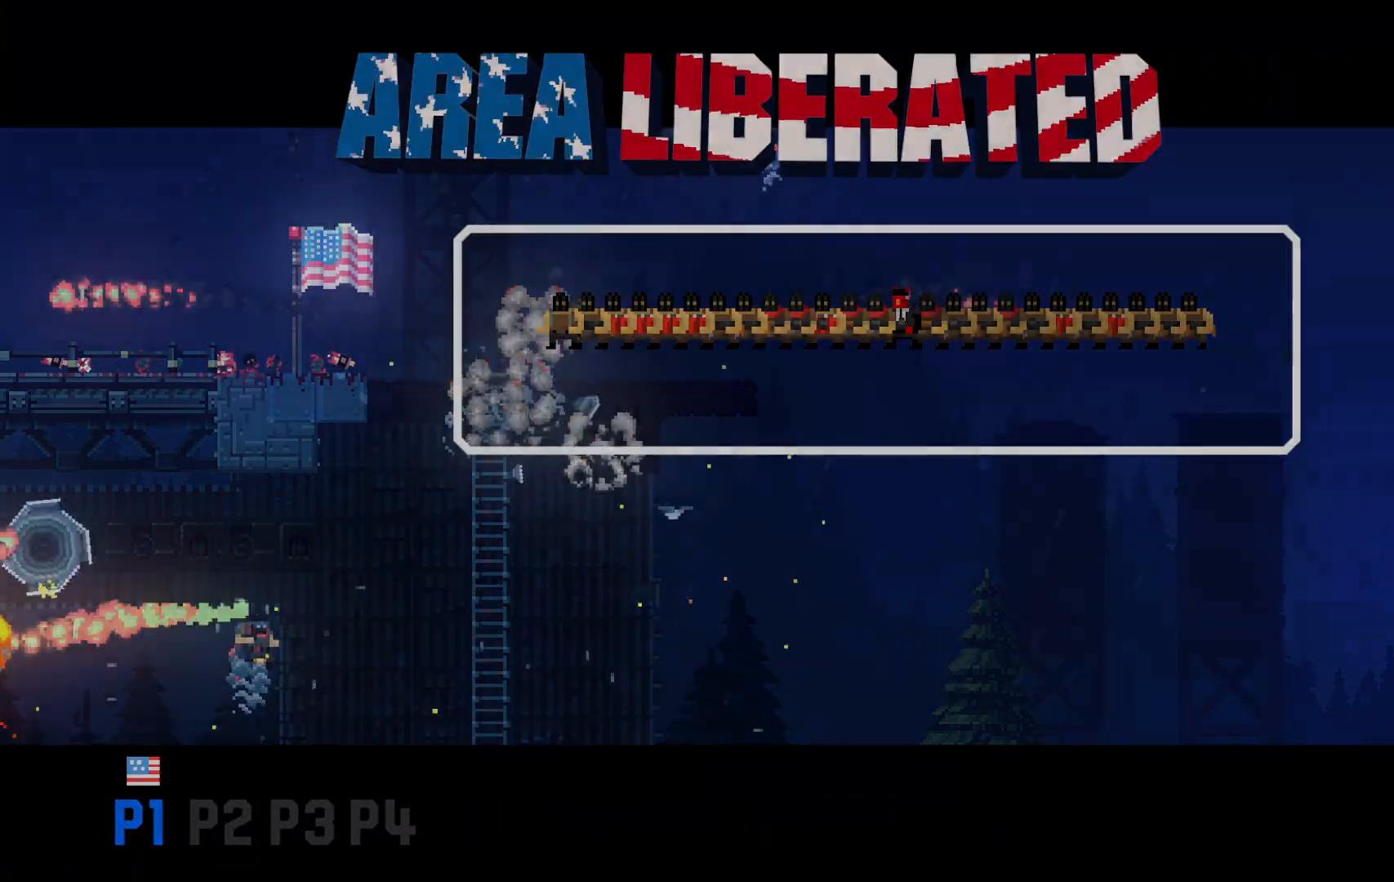
{"keys": ["shift"], "events": [[50, "z", "down"], [133, "z", "up"], [183, "z", "down"], [267, "z", "up"], [367, "z", "down"], [417, "z", "up"]]}
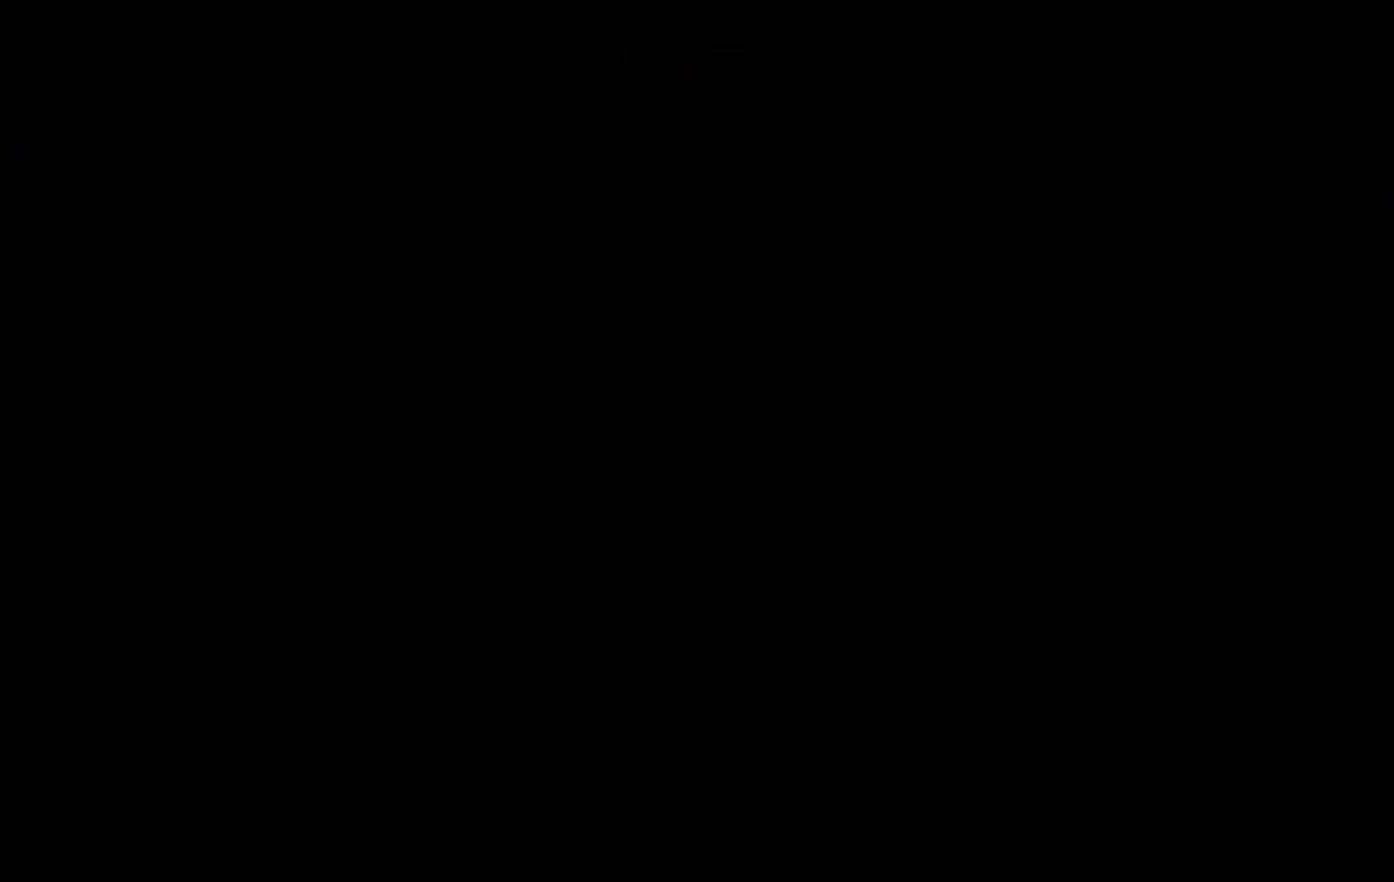
{"keys": ["shift"], "events": [[17, "z", "down"], [100, "z", "up"], [200, "z", "down"], [250, "z", "up"], [383, "z", "down"], [433, "z", "up"]]}
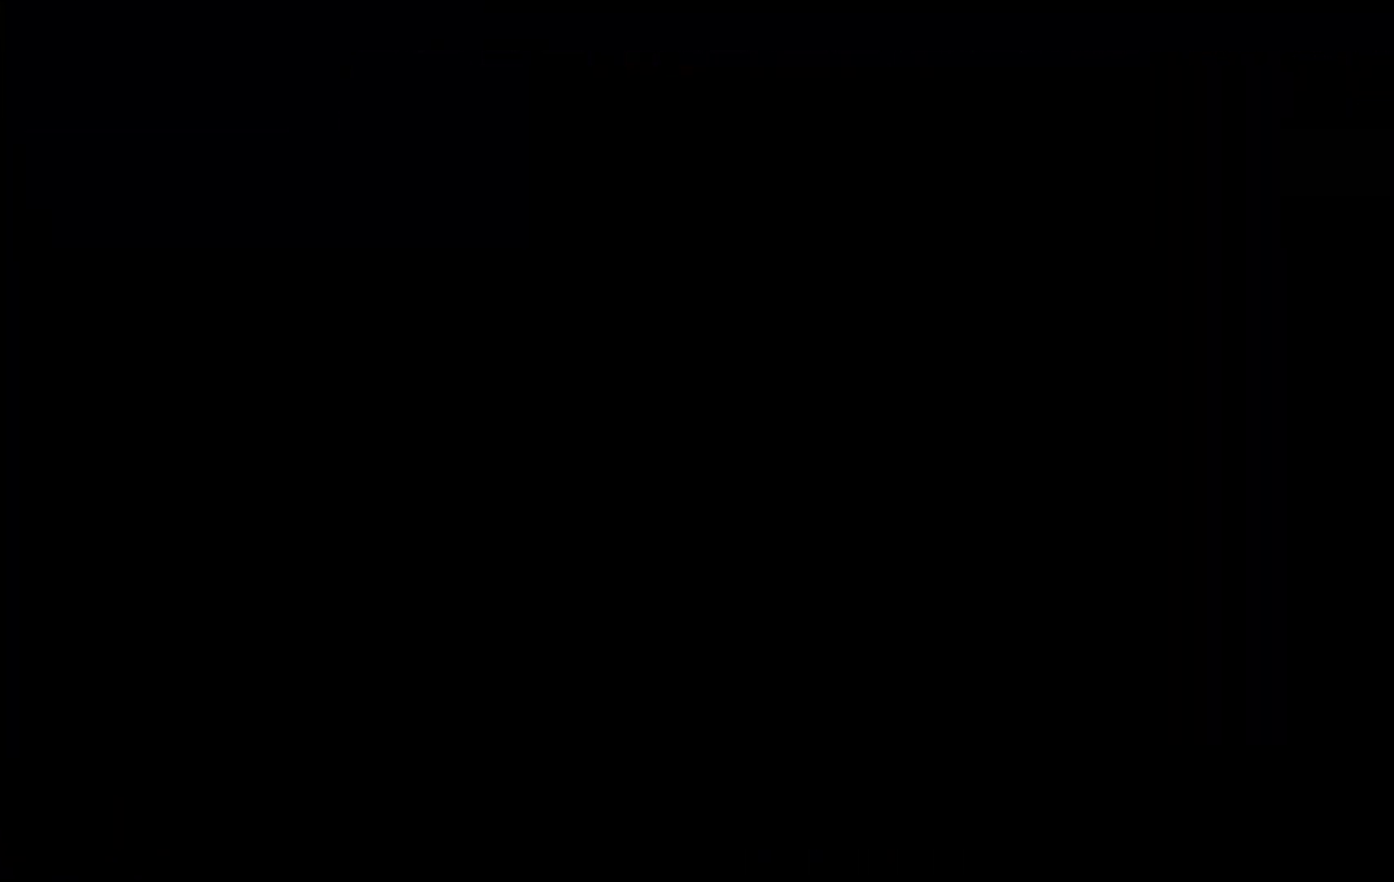
{"keys": ["shift", "z"], "events": [[33, "z", "down"], [67, "z", "up"], [167, "z", "down"], [267, "z", "up"], [350, "z", "down"], [400, "z", "up"], [500, "z", "down"]]}
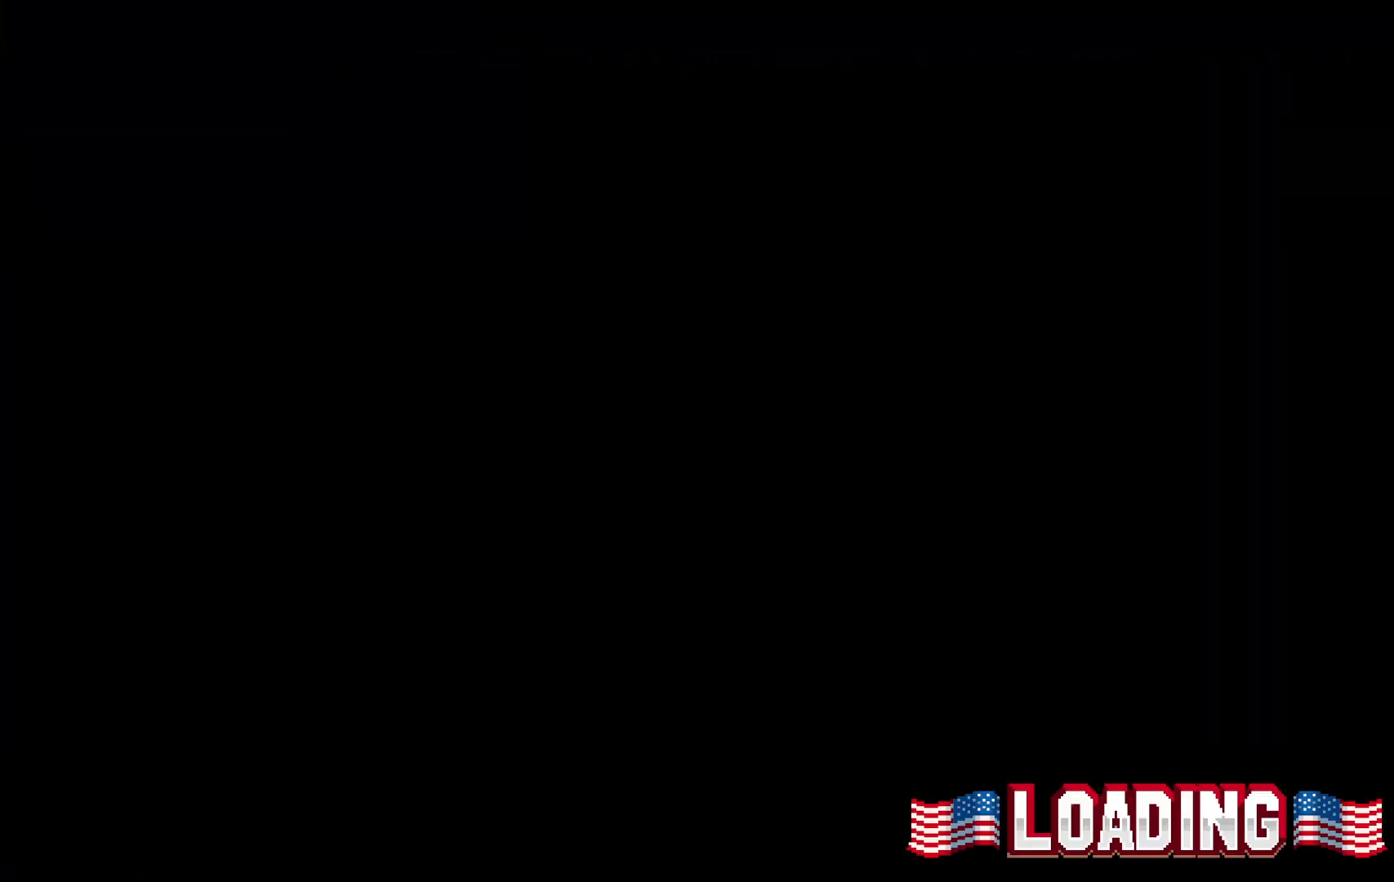
{"keys": ["shift", "z"], "events": [[50, "z", "up"], [133, "z", "down"], [233, "z", "up"], [333, "z", "down"], [367, "z", "up"], [467, "z", "down"]]}
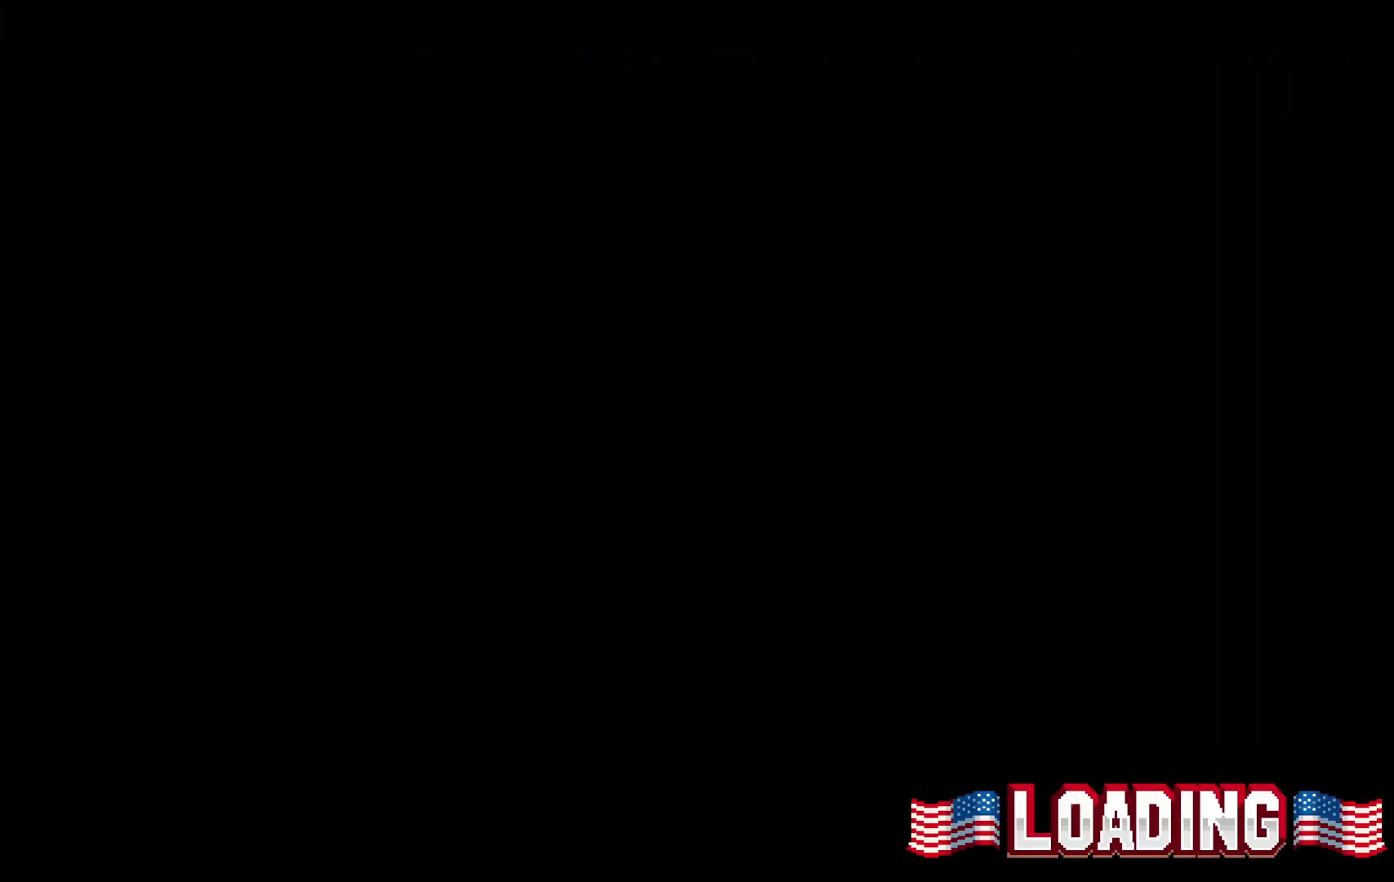
{"keys": [], "events": [[67, "shift", "up"], [67, "z", "up"]]}
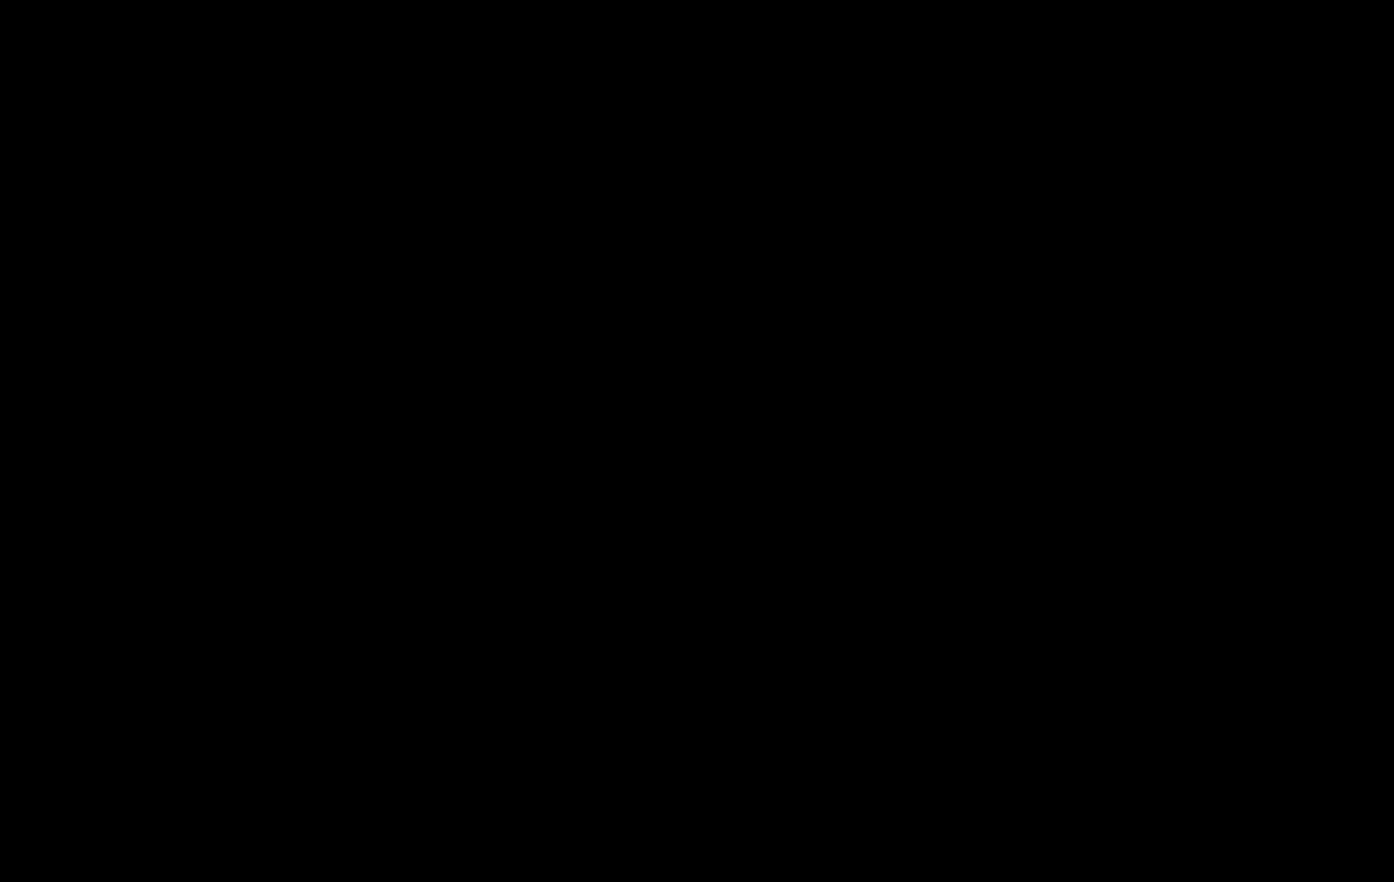
{"keys": ["right", "shift"], "events": [[350, "right", "down"], [350, "shift", "down"]]}
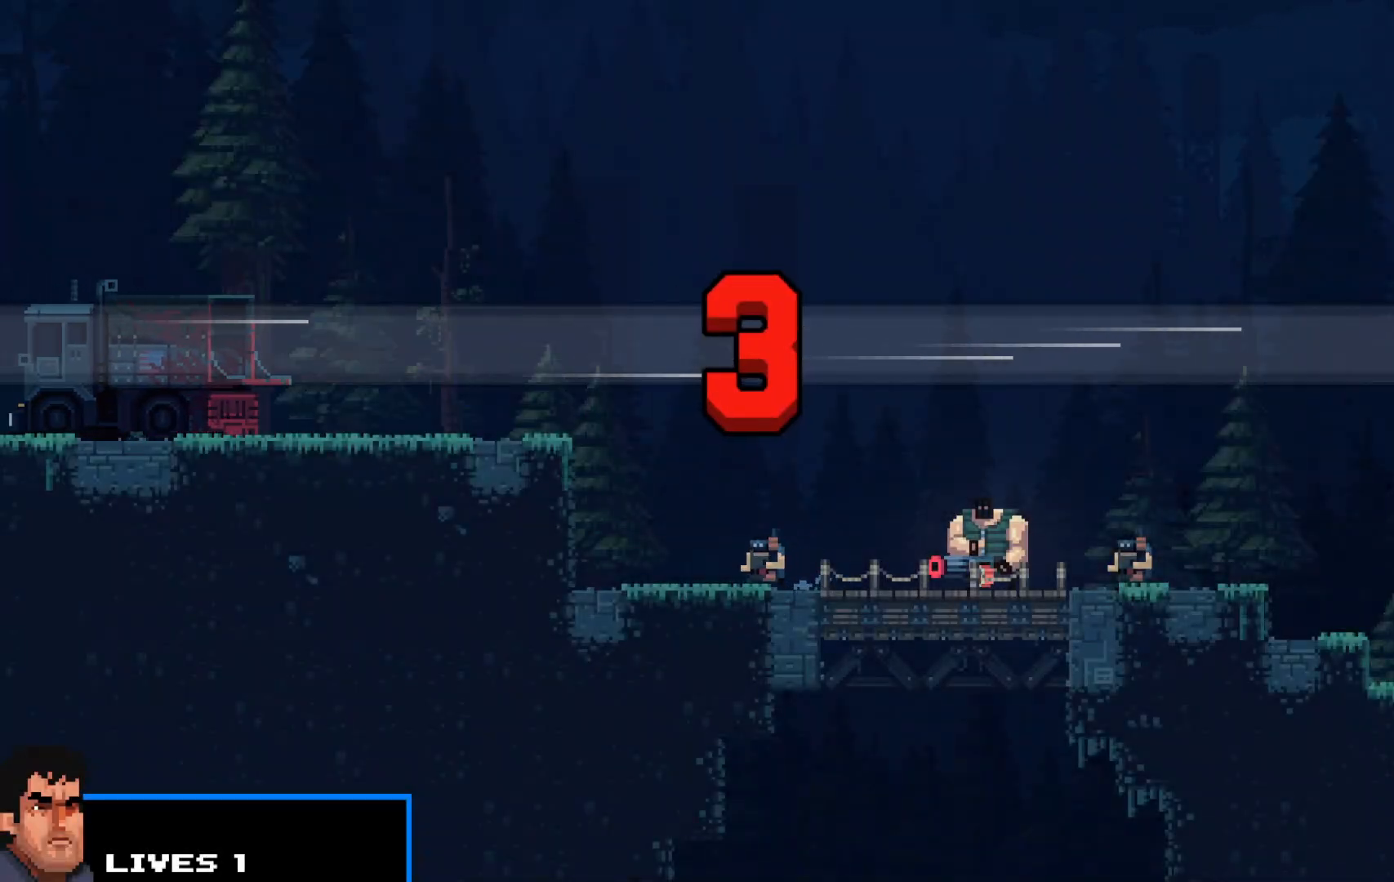
{"keys": ["right", "shift"], "events": []}
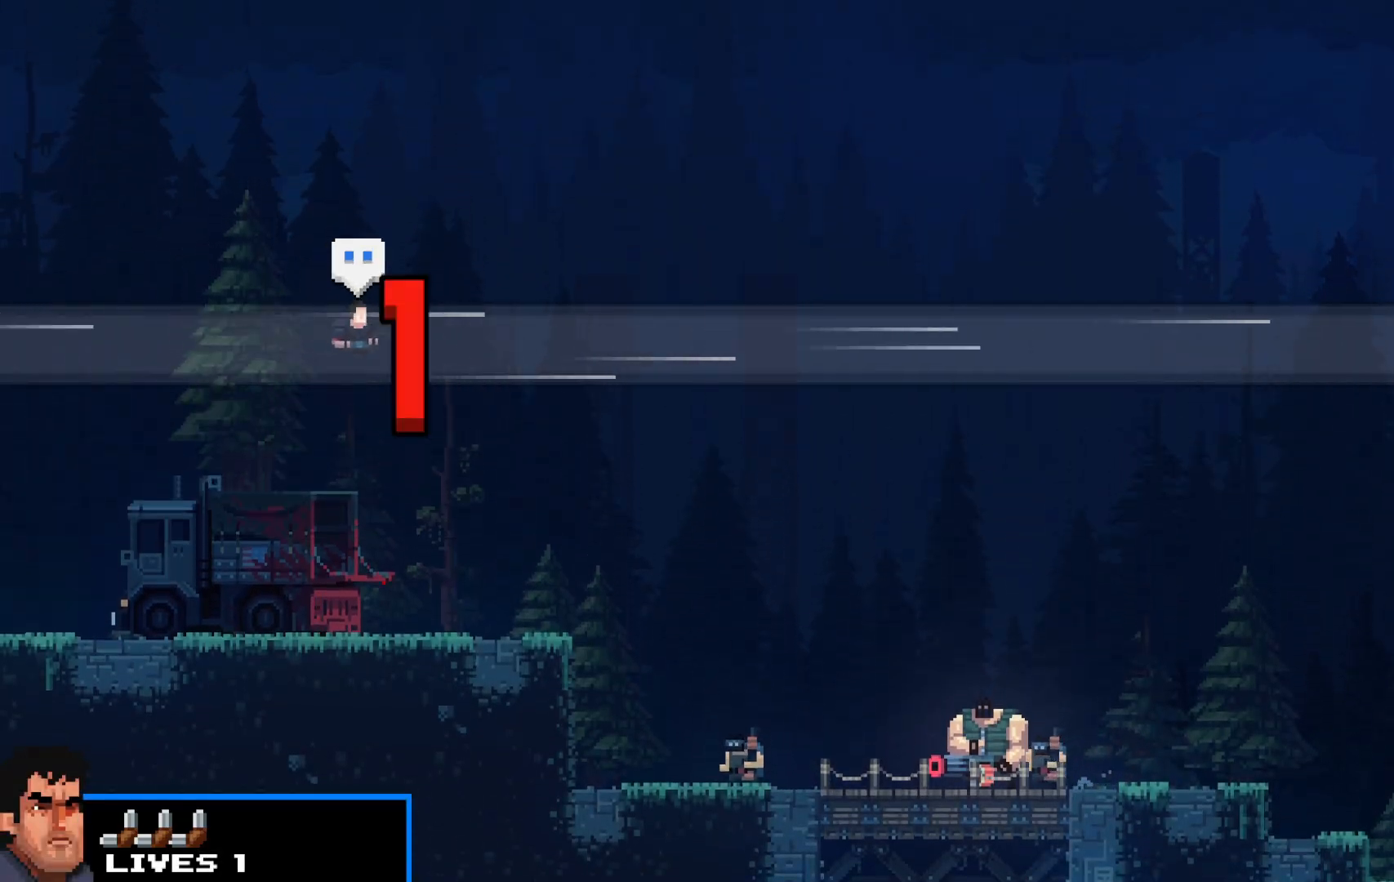
{"keys": ["right", "shift"], "events": []}
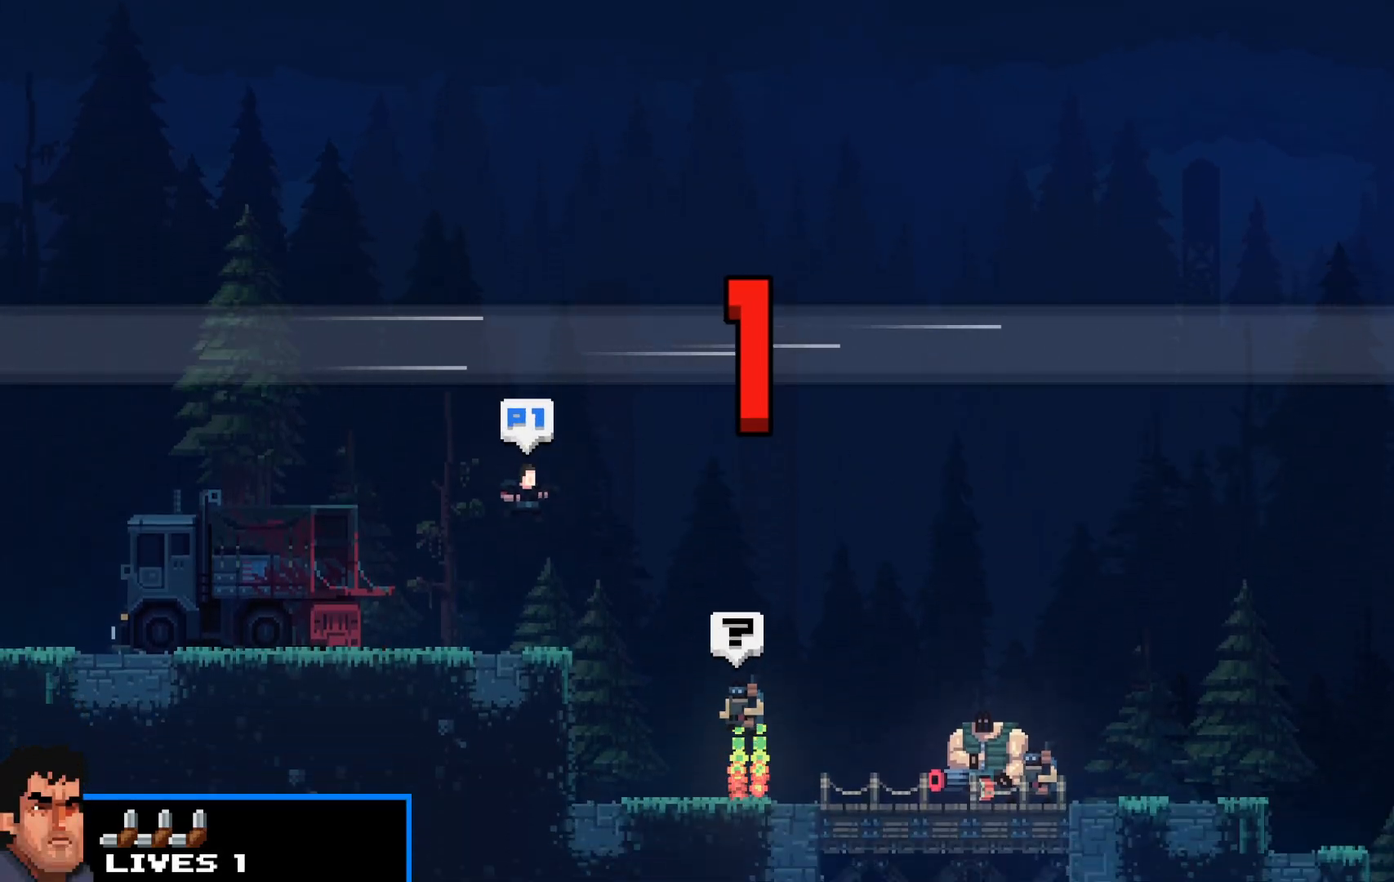
{"keys": ["right", "shift", "up"], "events": [[133, "up", "down"]]}
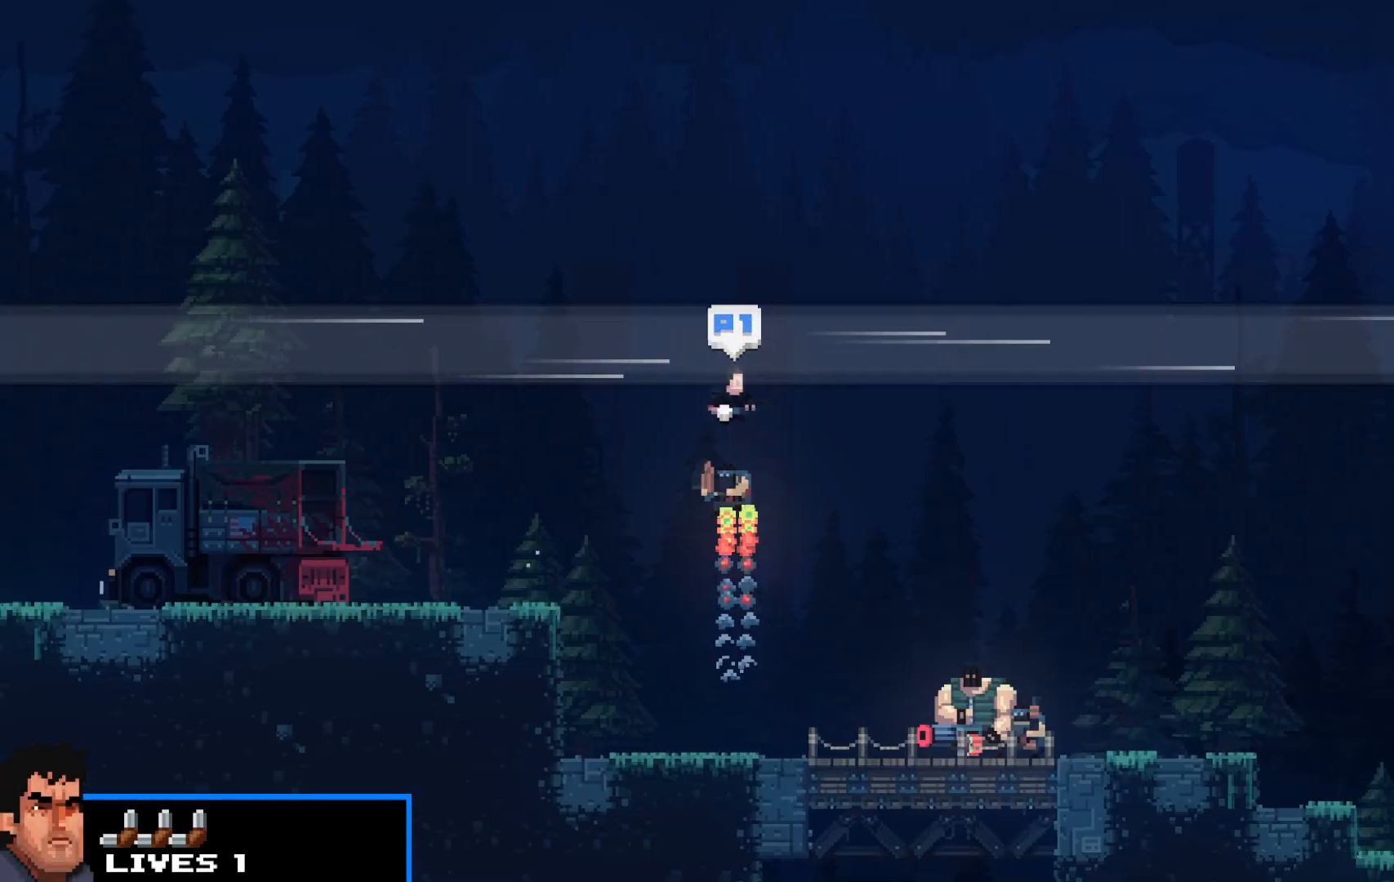
{"keys": ["right", "shift", "up"], "events": [[283, "up", "up"], [467, "up", "down"]]}
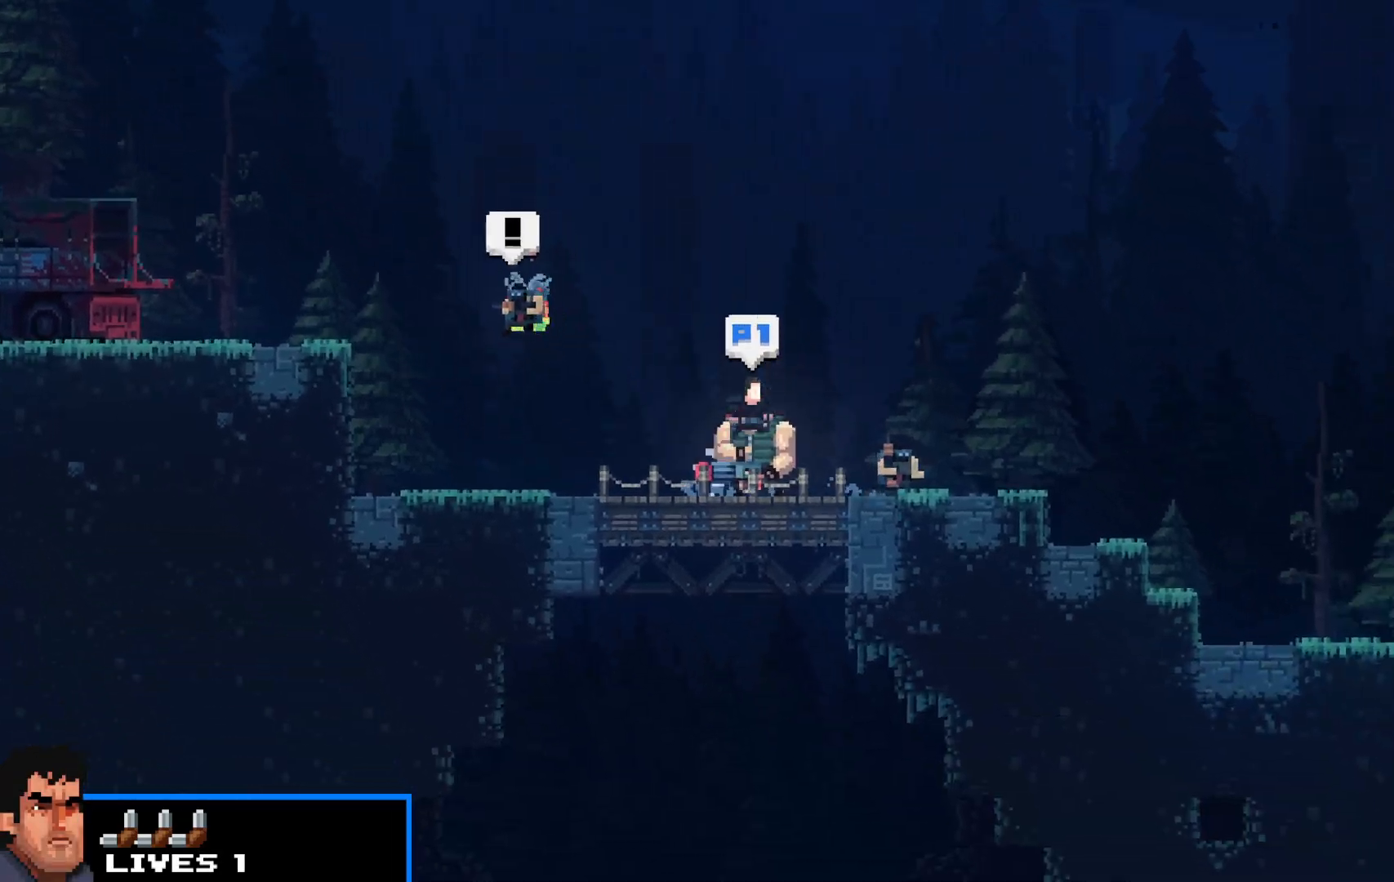
{"keys": ["right", "shift"], "events": [[50, "up", "up"]]}
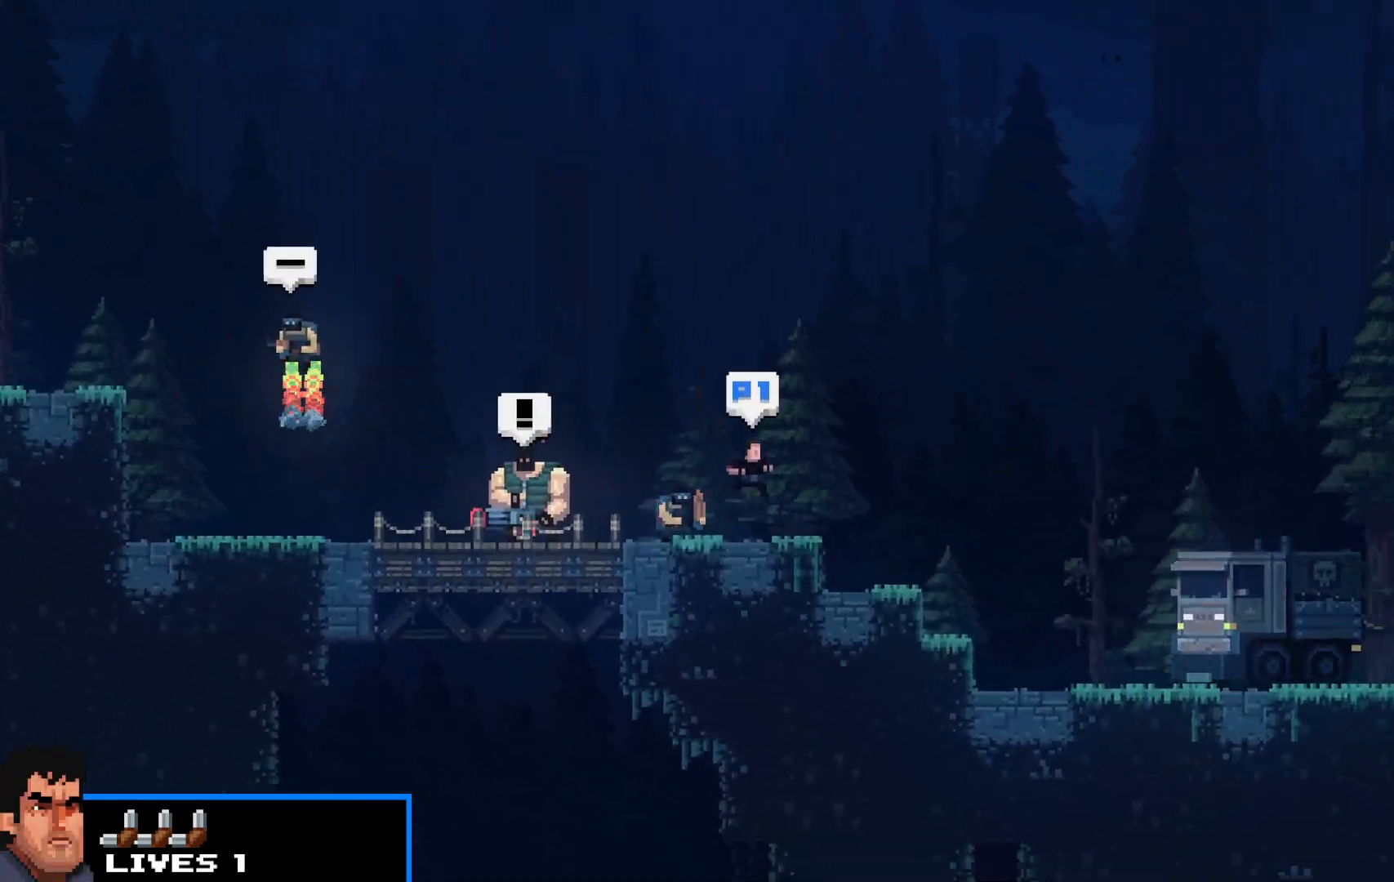
{"keys": ["right", "shift"], "events": []}
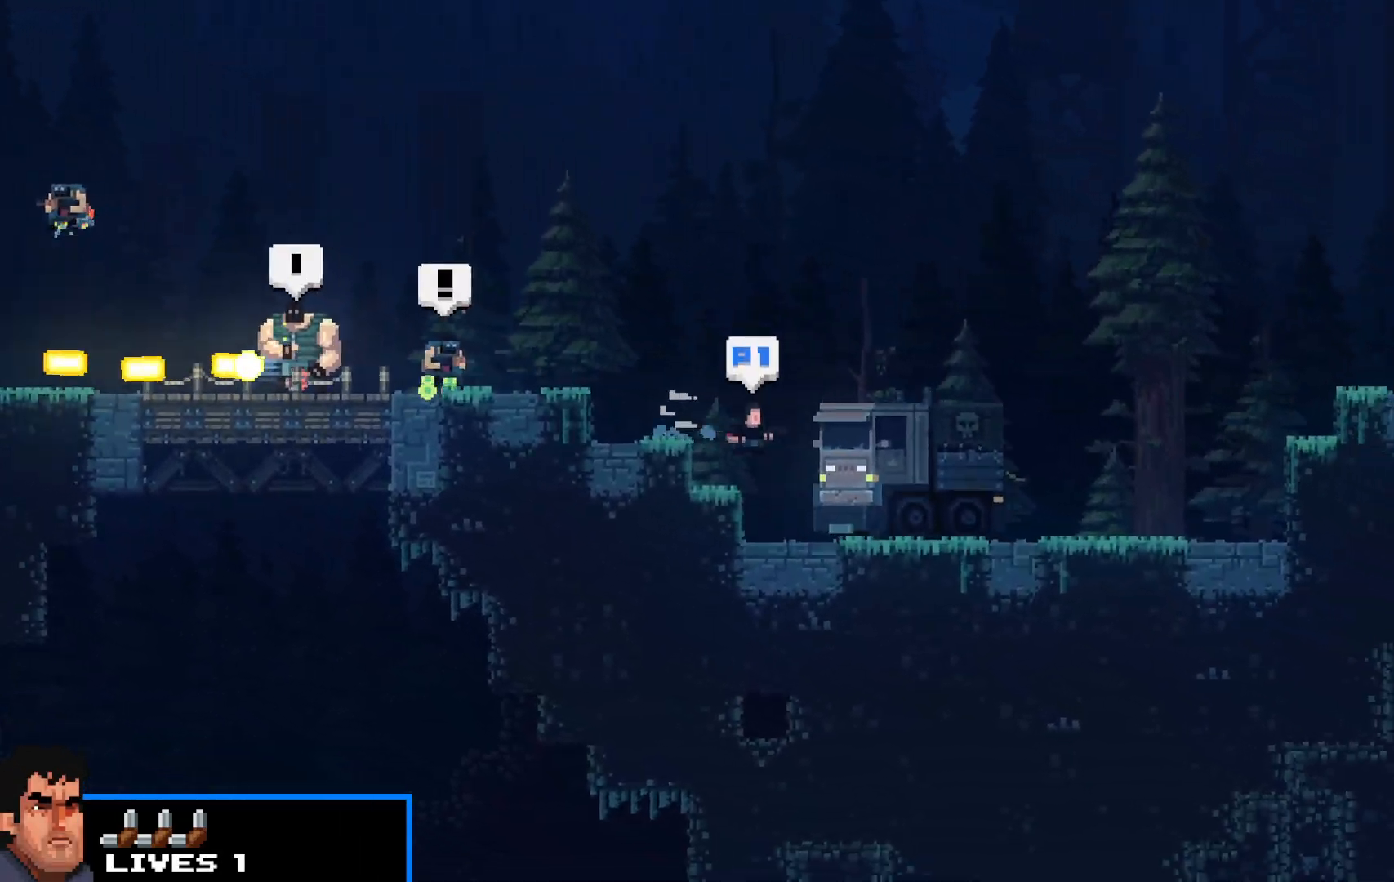
{"keys": ["right", "shift"], "events": []}
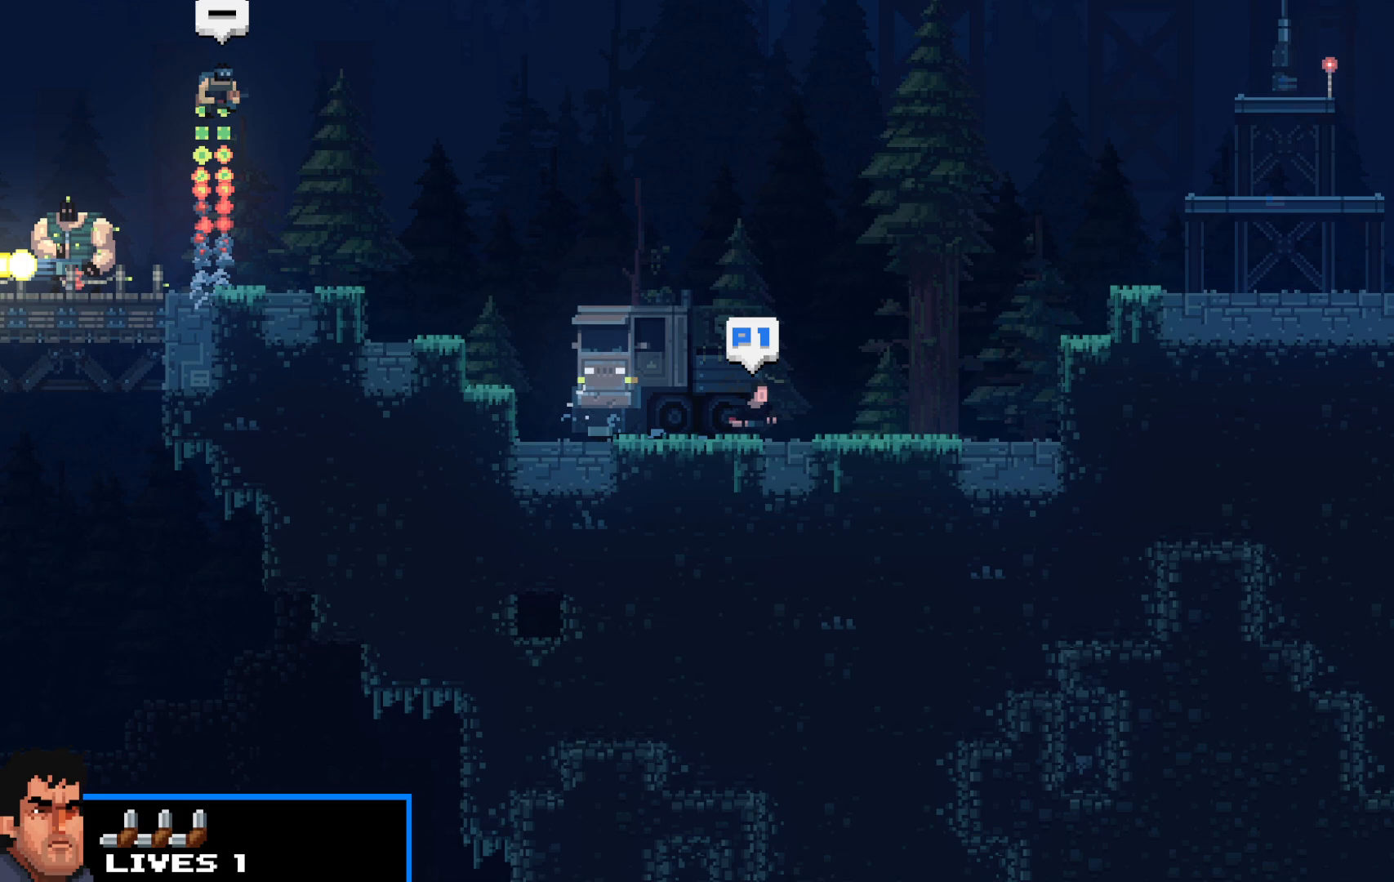
{"keys": ["right", "shift", "up"], "events": [[433, "up", "down"]]}
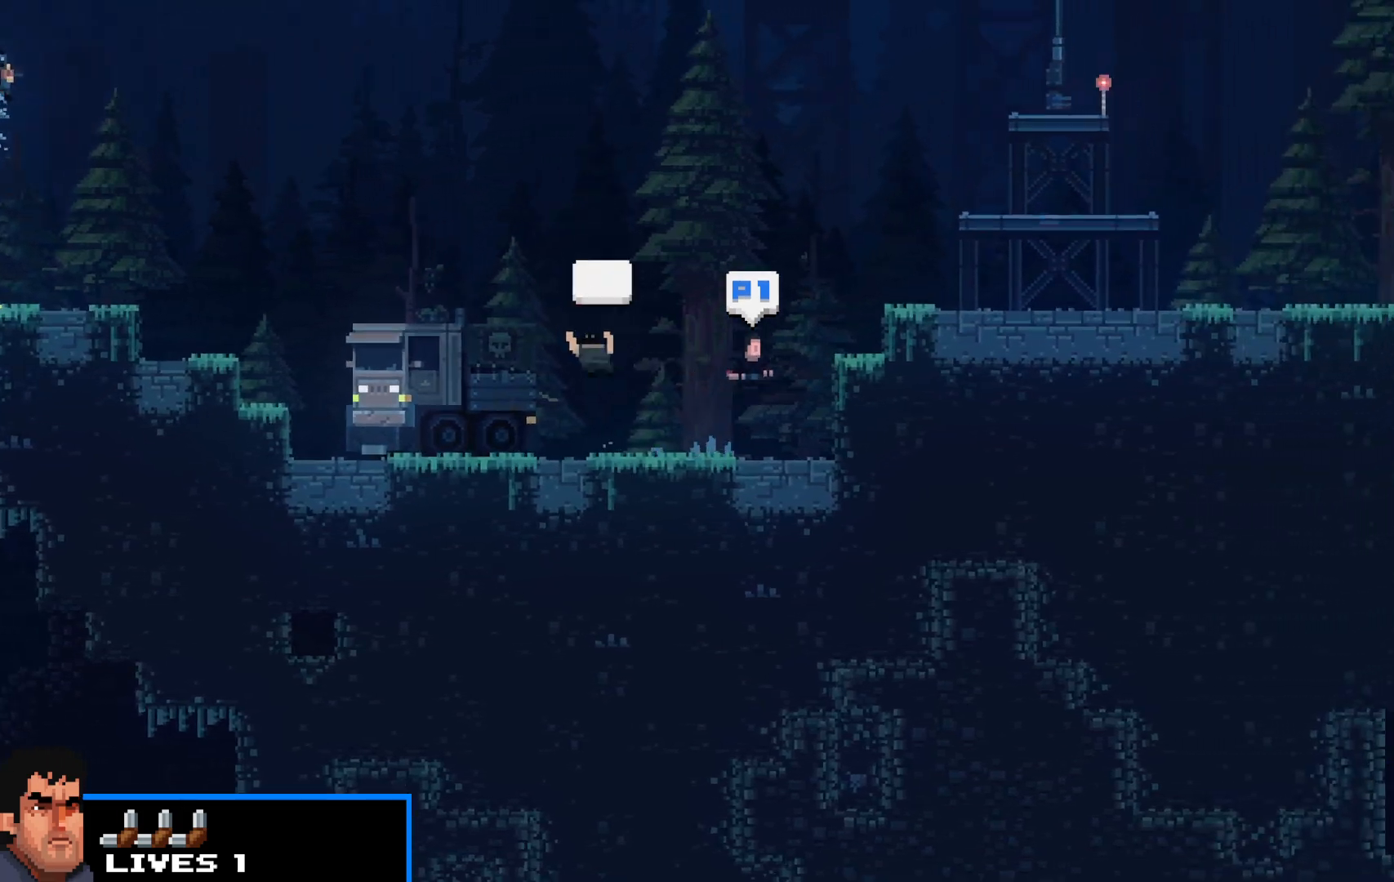
{"keys": ["right", "shift"], "events": [[317, "up", "up"], [450, "up", "down"], [500, "up", "up"]]}
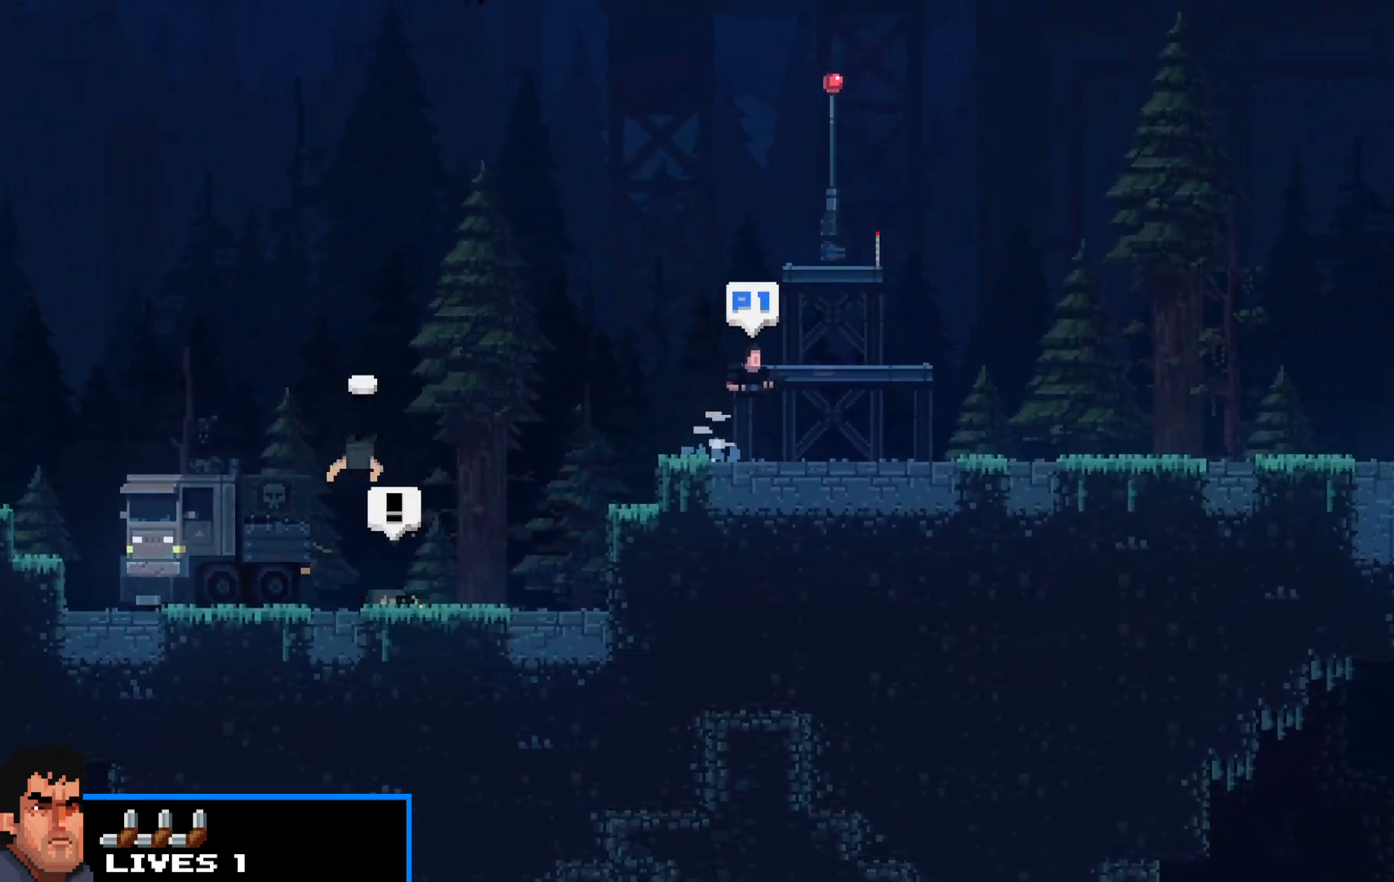
{"keys": ["right", "shift"], "events": []}
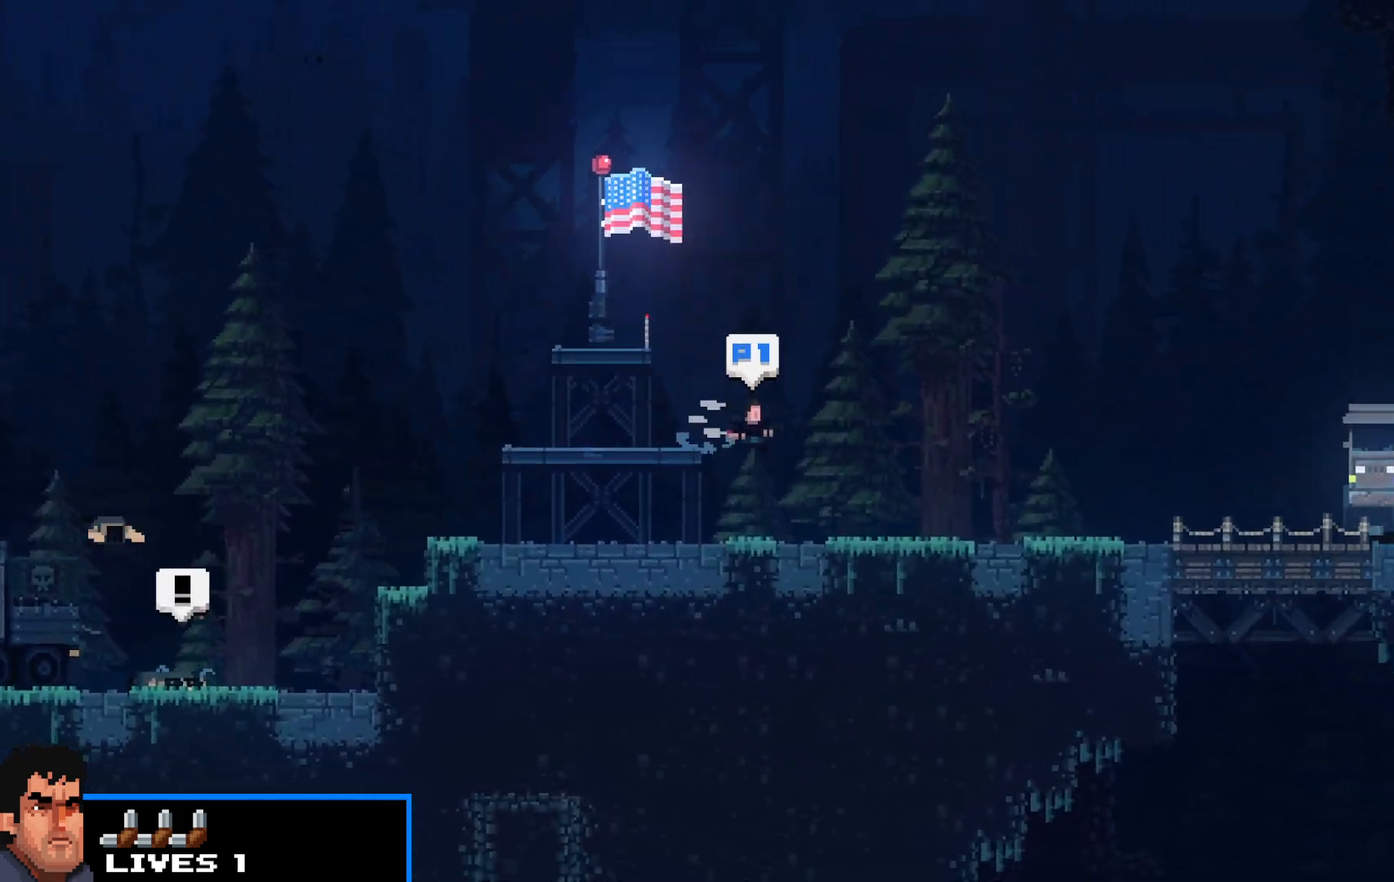
{"keys": ["right", "shift"], "events": []}
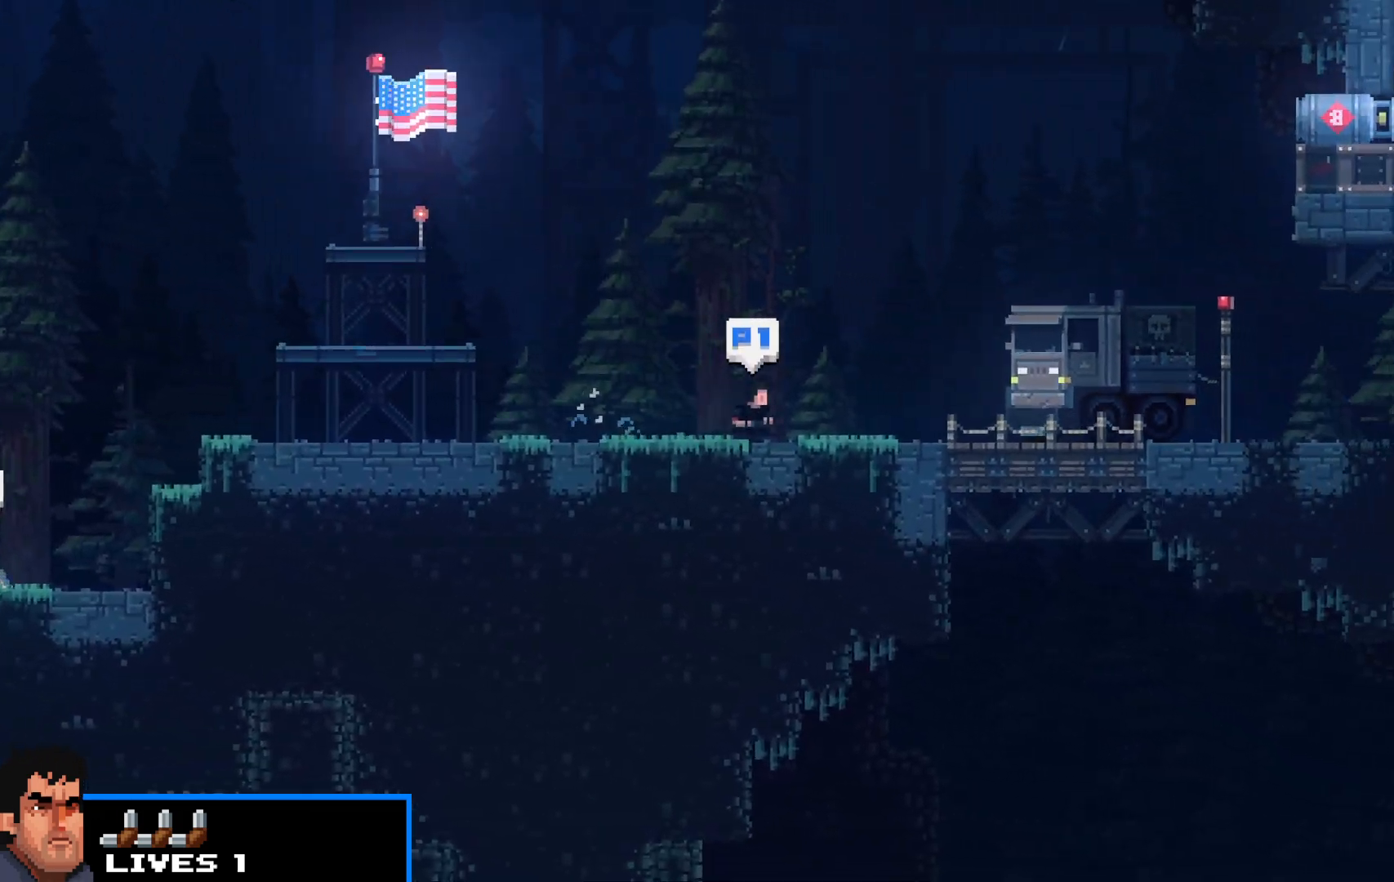
{"keys": ["right", "shift"], "events": []}
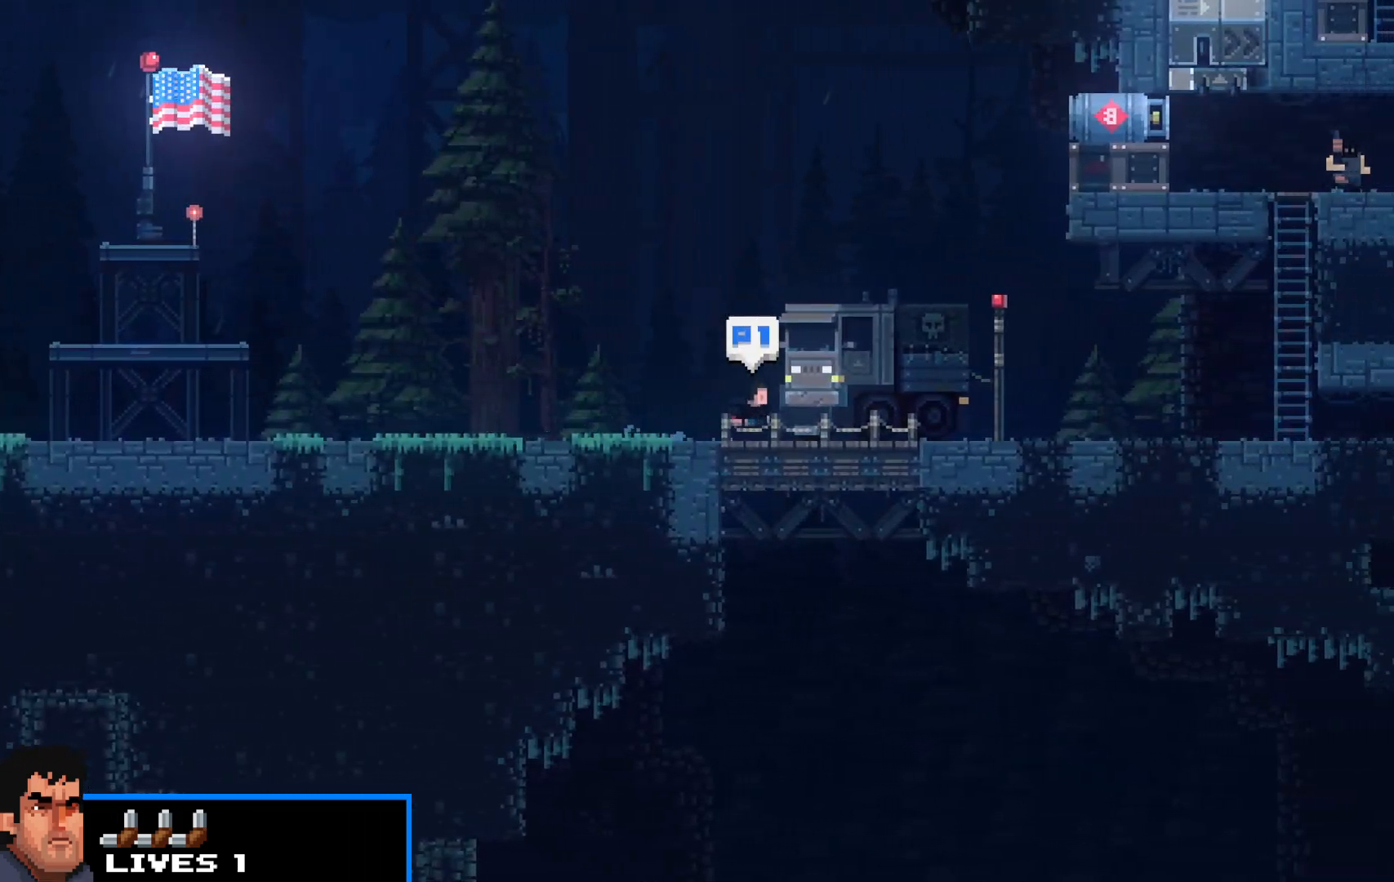
{"keys": ["right", "shift"], "events": []}
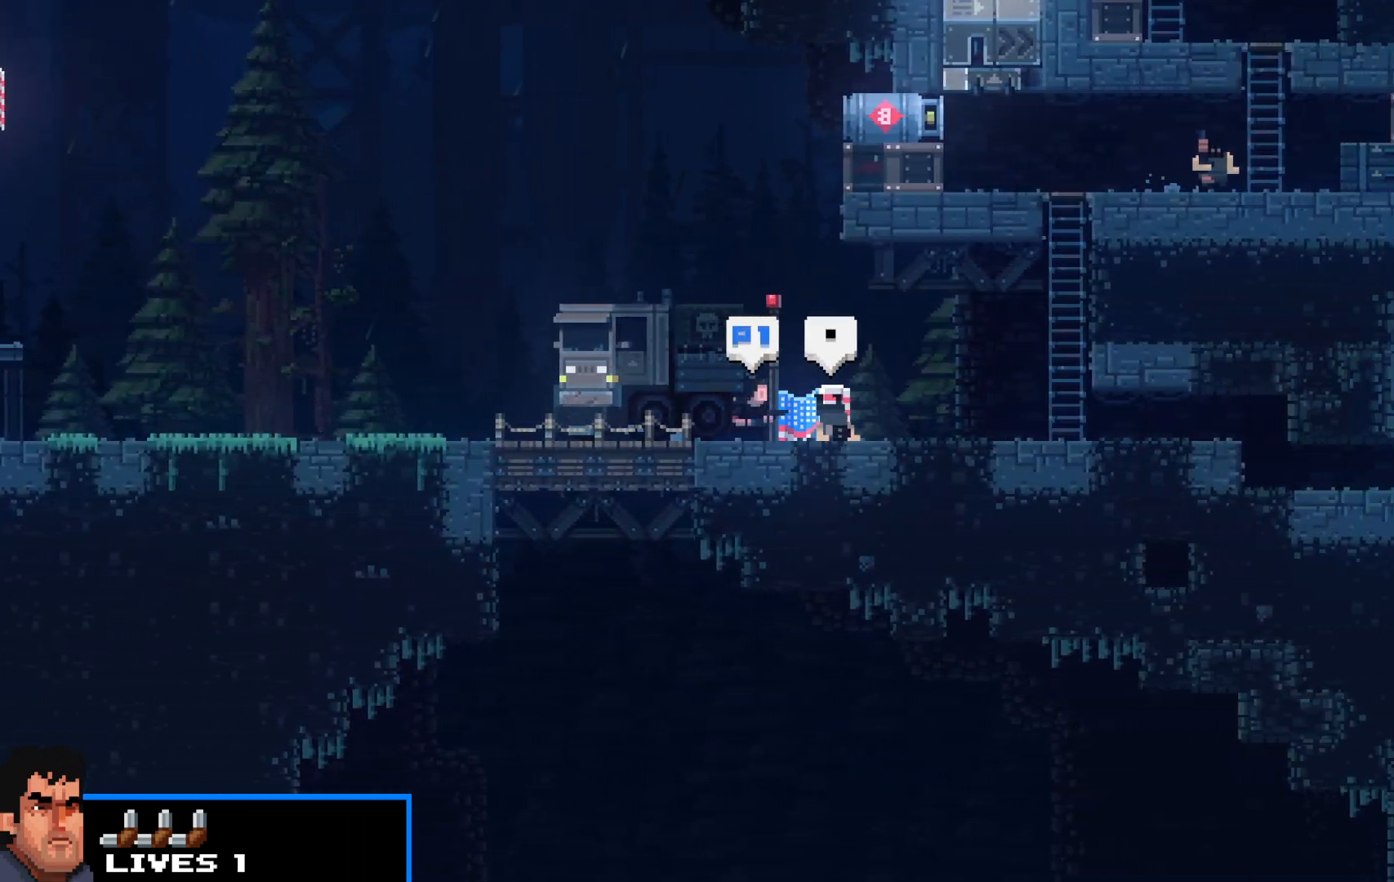
{"keys": ["right", "shift", "up"], "events": [[383, "up", "down"]]}
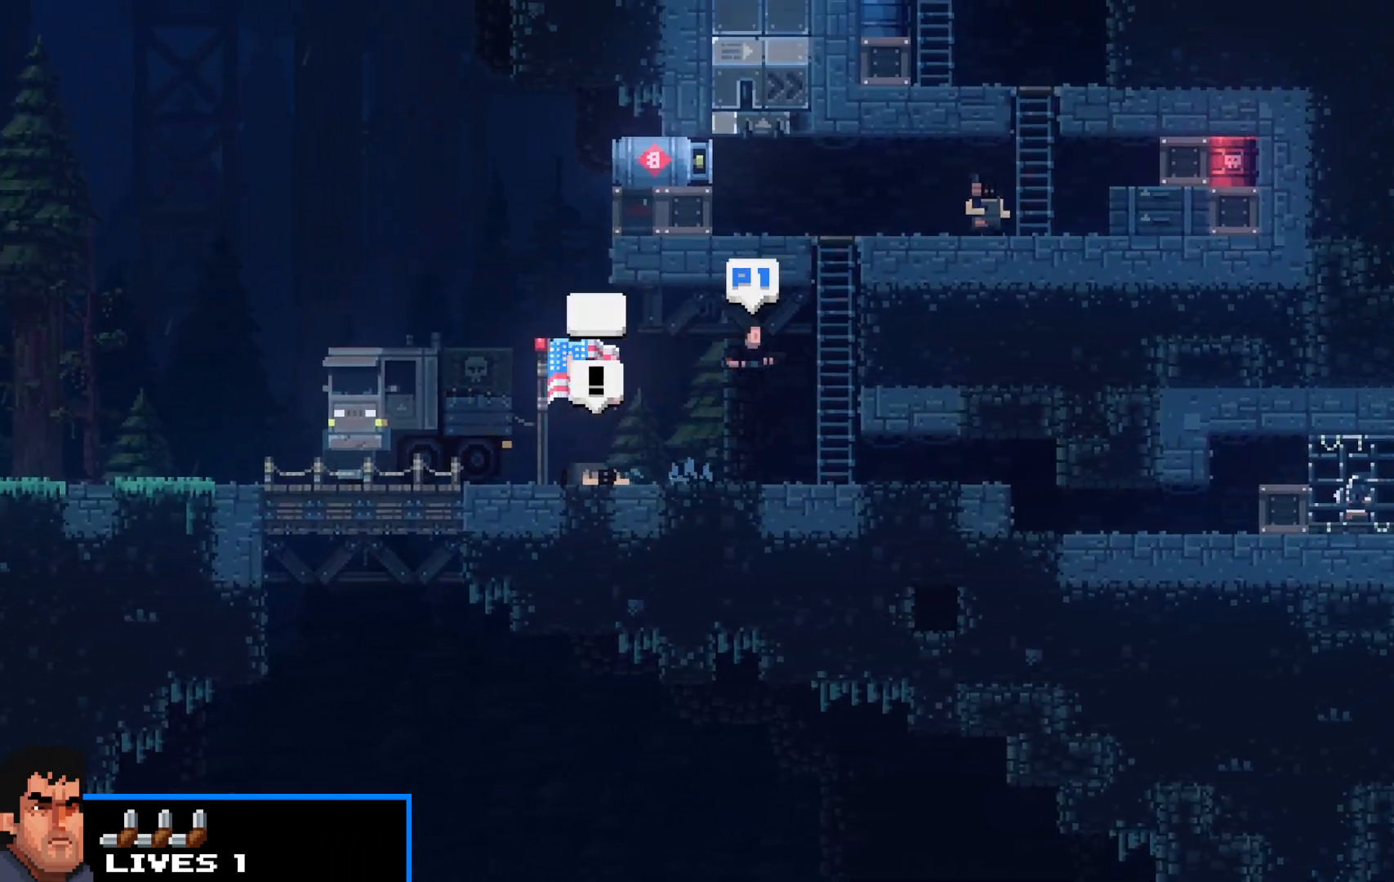
{"keys": ["right", "shift"], "events": [[67, "right", "up"], [350, "right", "down"], [500, "up", "up"]]}
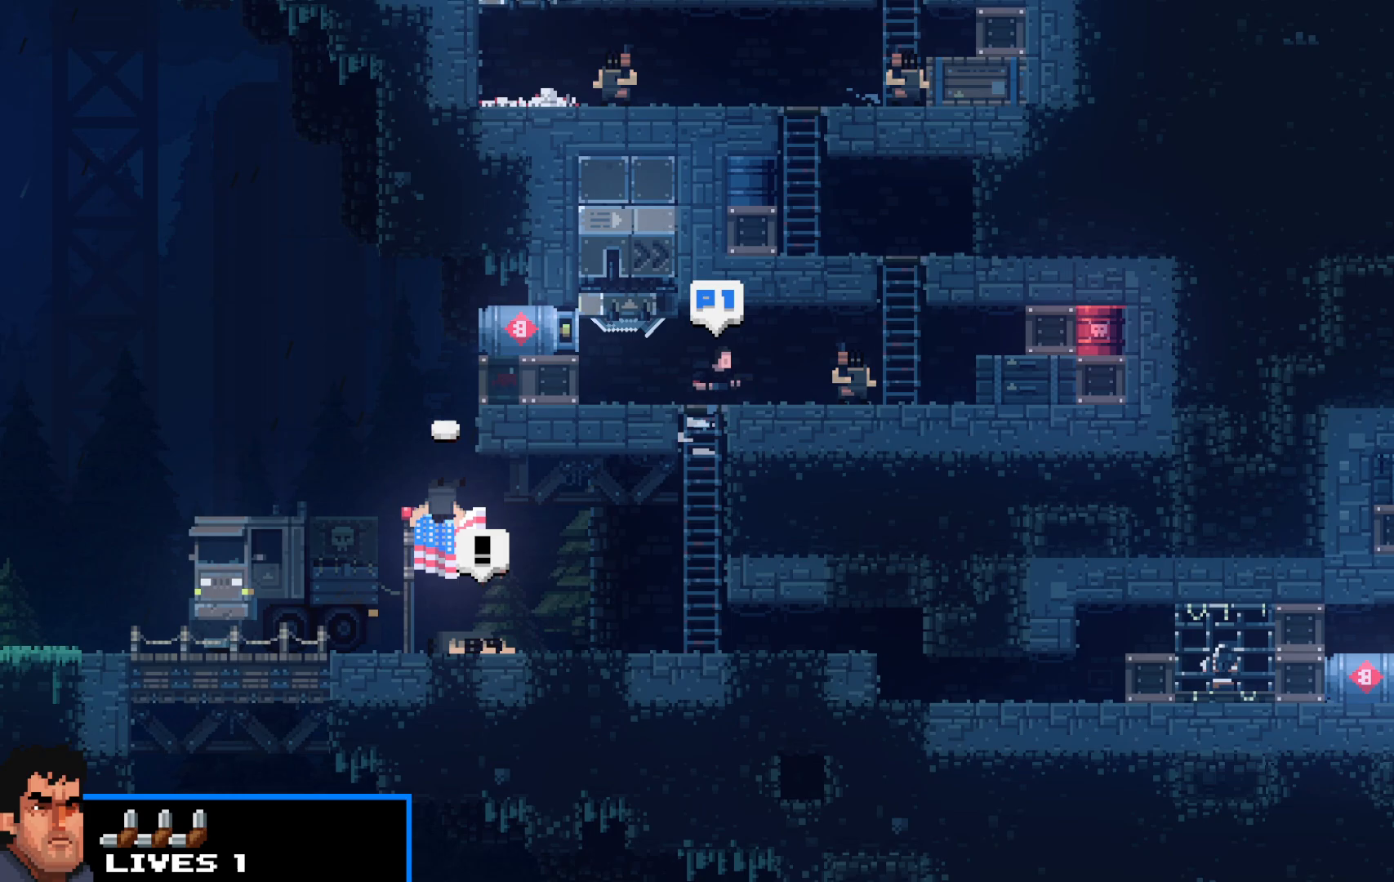
{"keys": ["shift", "up"], "events": [[317, "up", "down"], [417, "right", "up"]]}
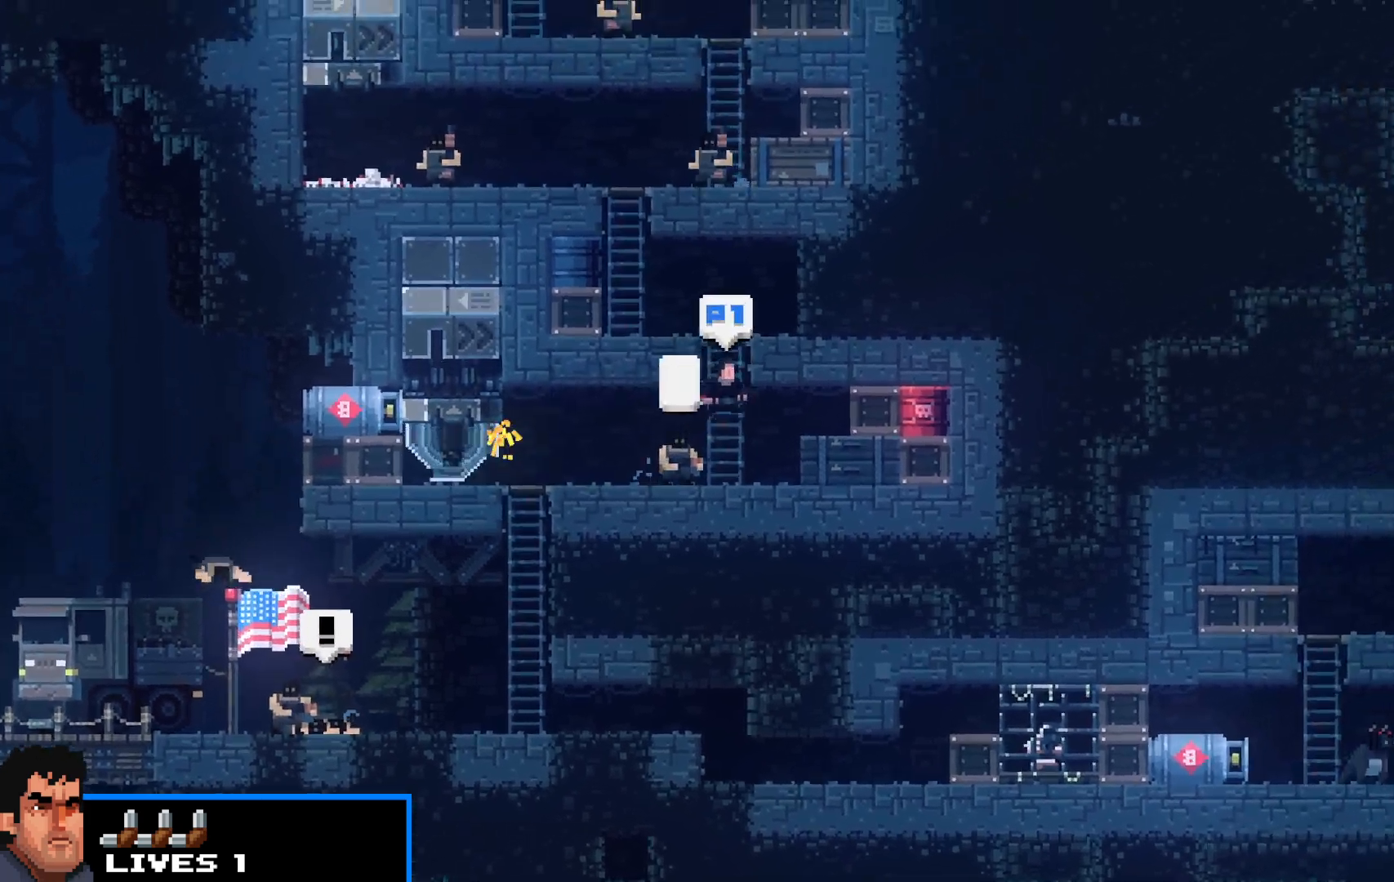
{"keys": ["left", "shift", "up"], "events": [[150, "left", "down"], [250, "up", "up"], [383, "up", "down"]]}
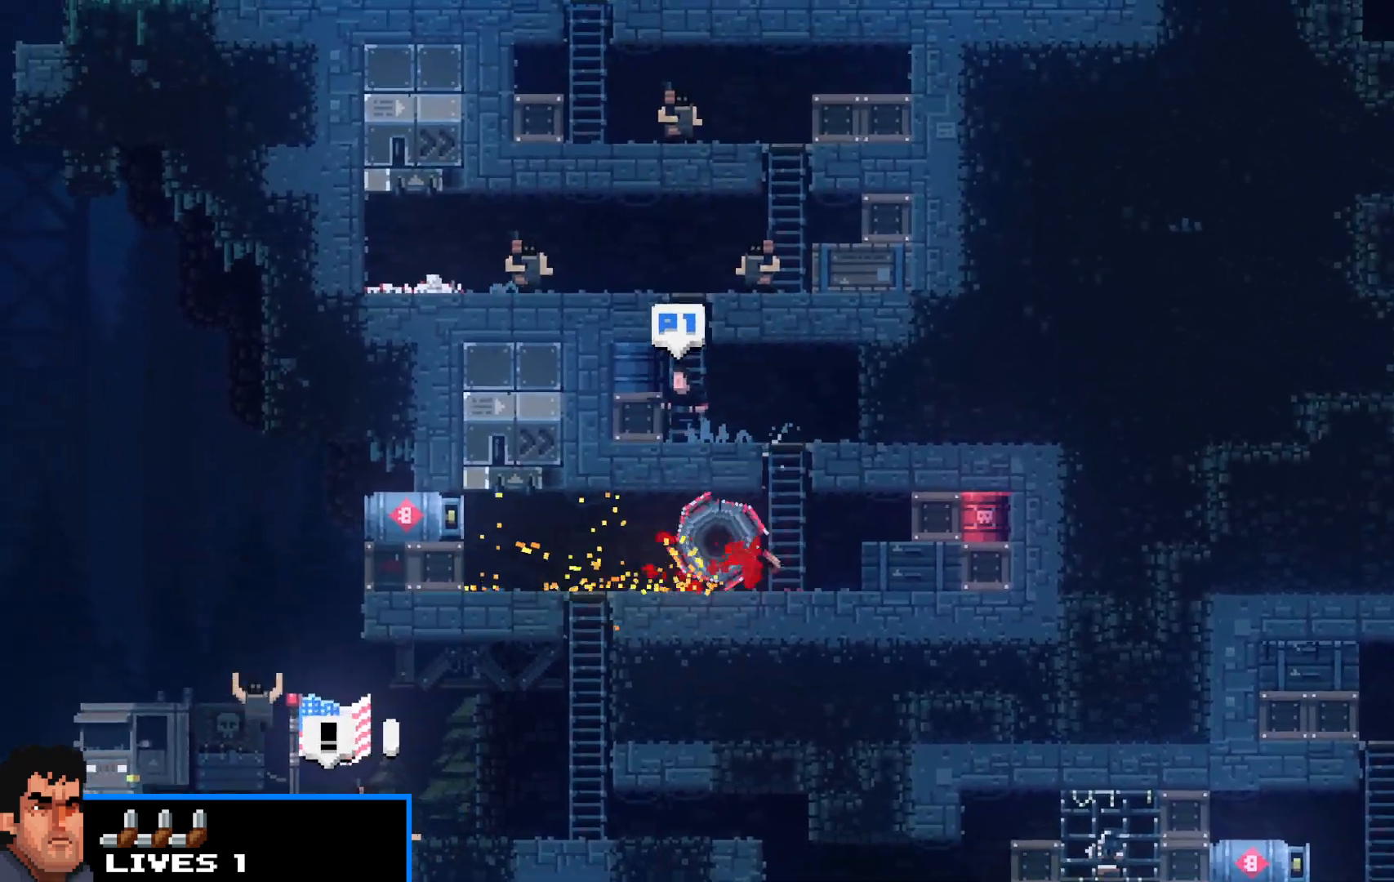
{"keys": ["right", "shift"], "events": [[17, "left", "up"], [250, "right", "down"], [350, "up", "up"]]}
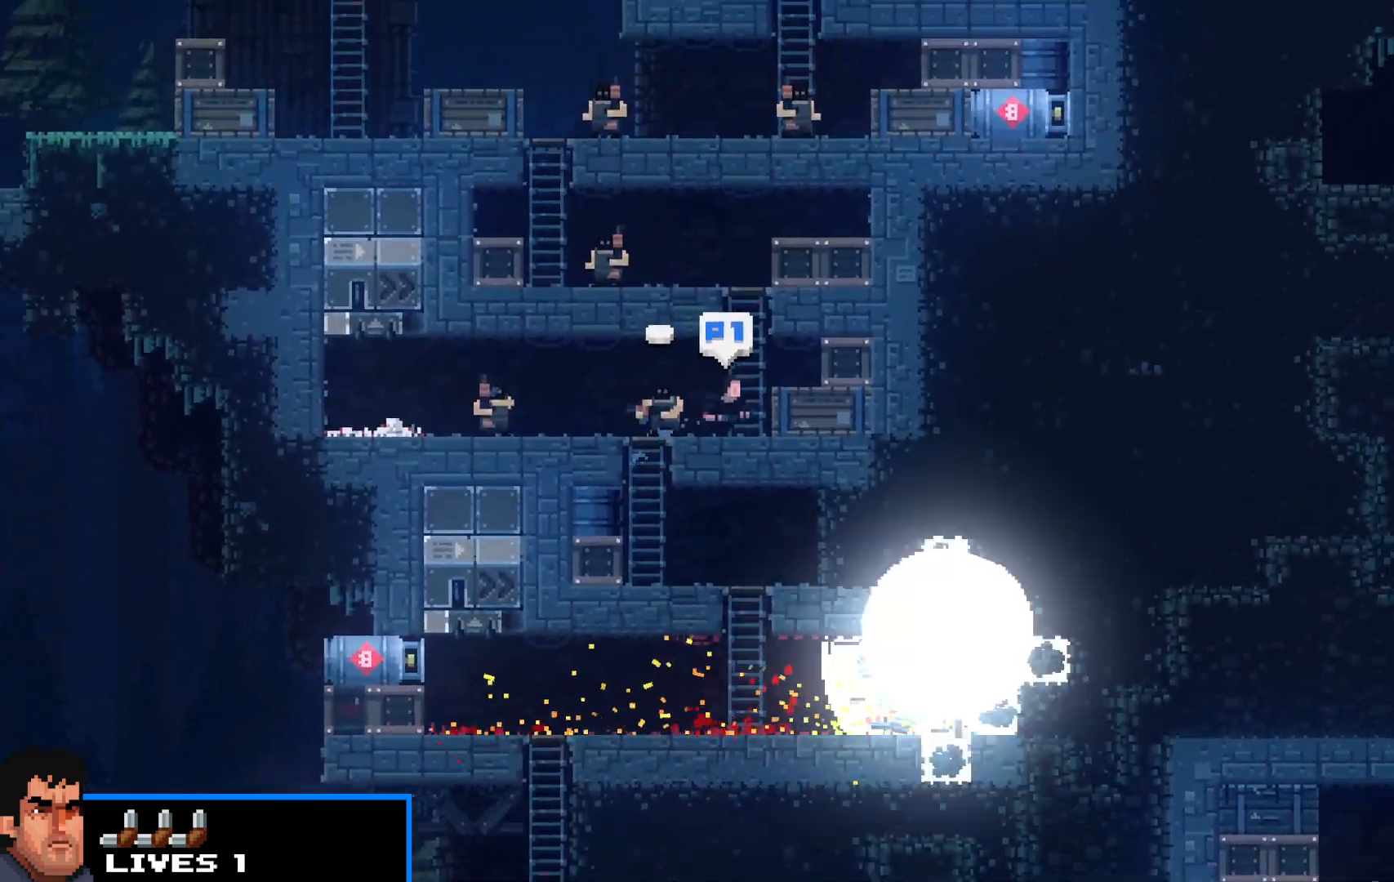
{"keys": ["left", "shift"], "events": [[50, "up", "down"], [150, "right", "up"], [417, "left", "down"], [467, "up", "up"]]}
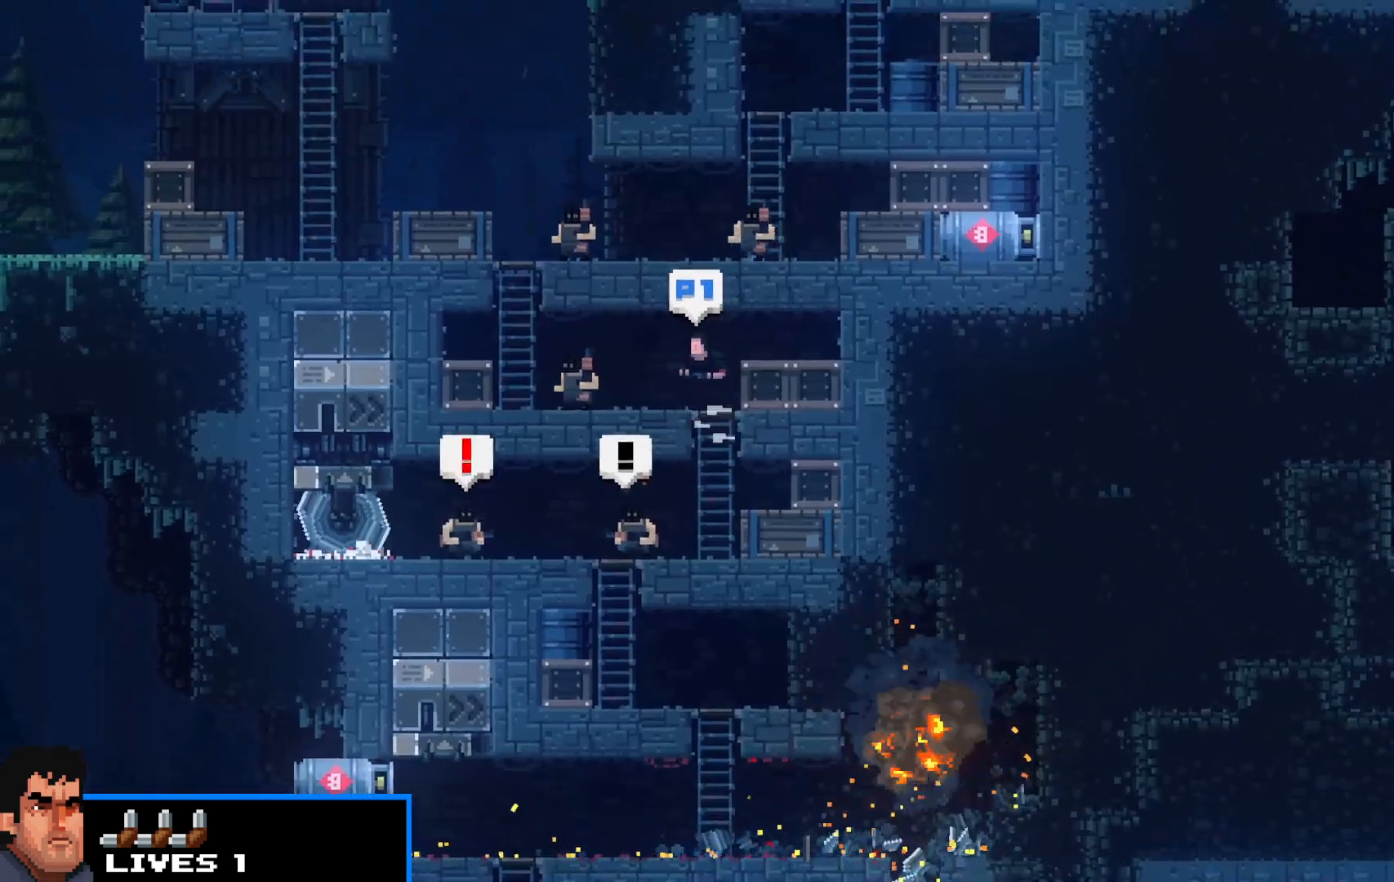
{"keys": ["shift", "up"], "events": [[333, "up", "down"], [433, "left", "up"]]}
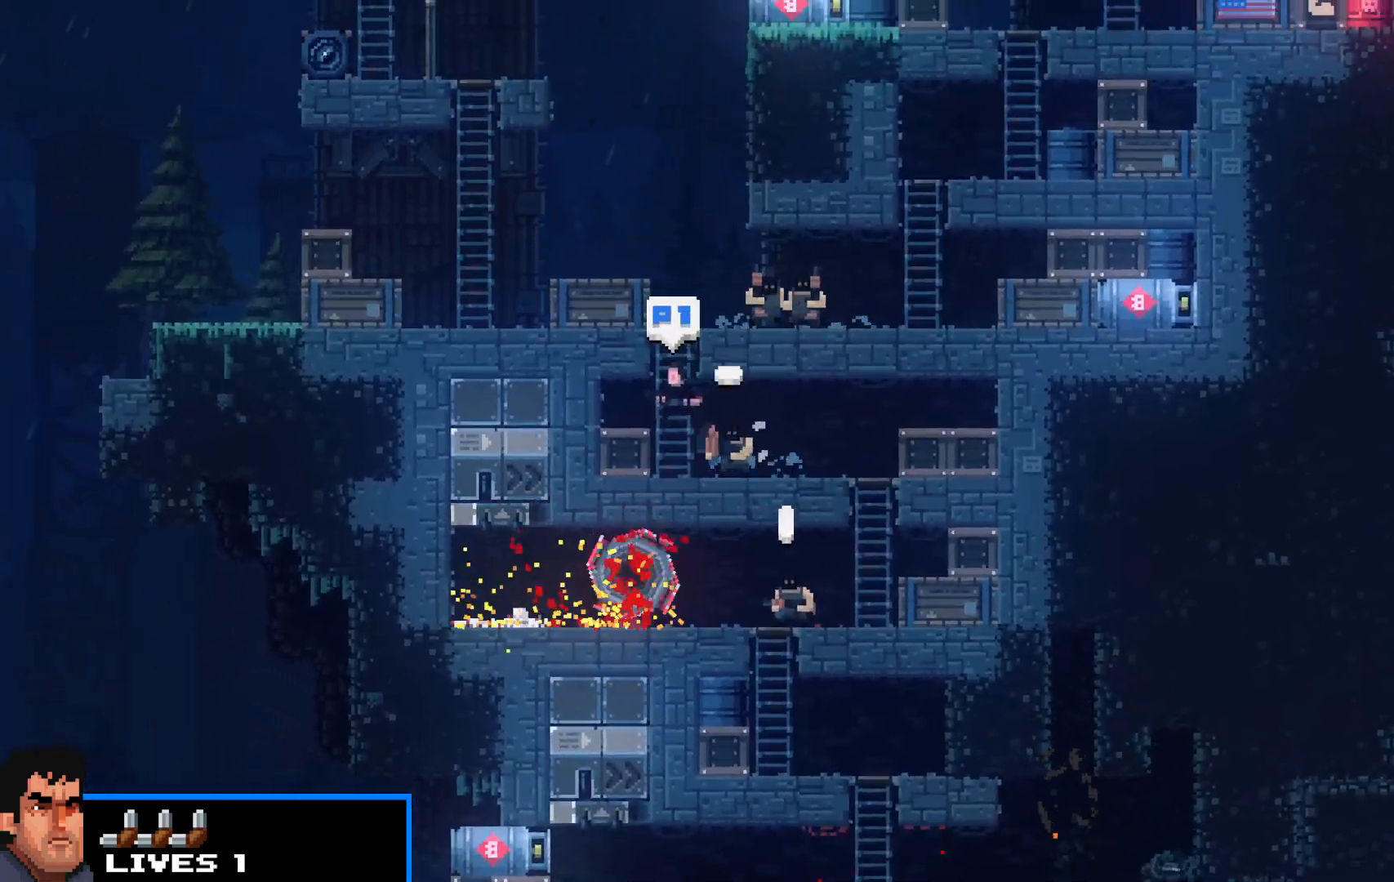
{"keys": ["right", "shift", "up"], "events": [[217, "right", "down"], [400, "up", "up"], [483, "up", "down"]]}